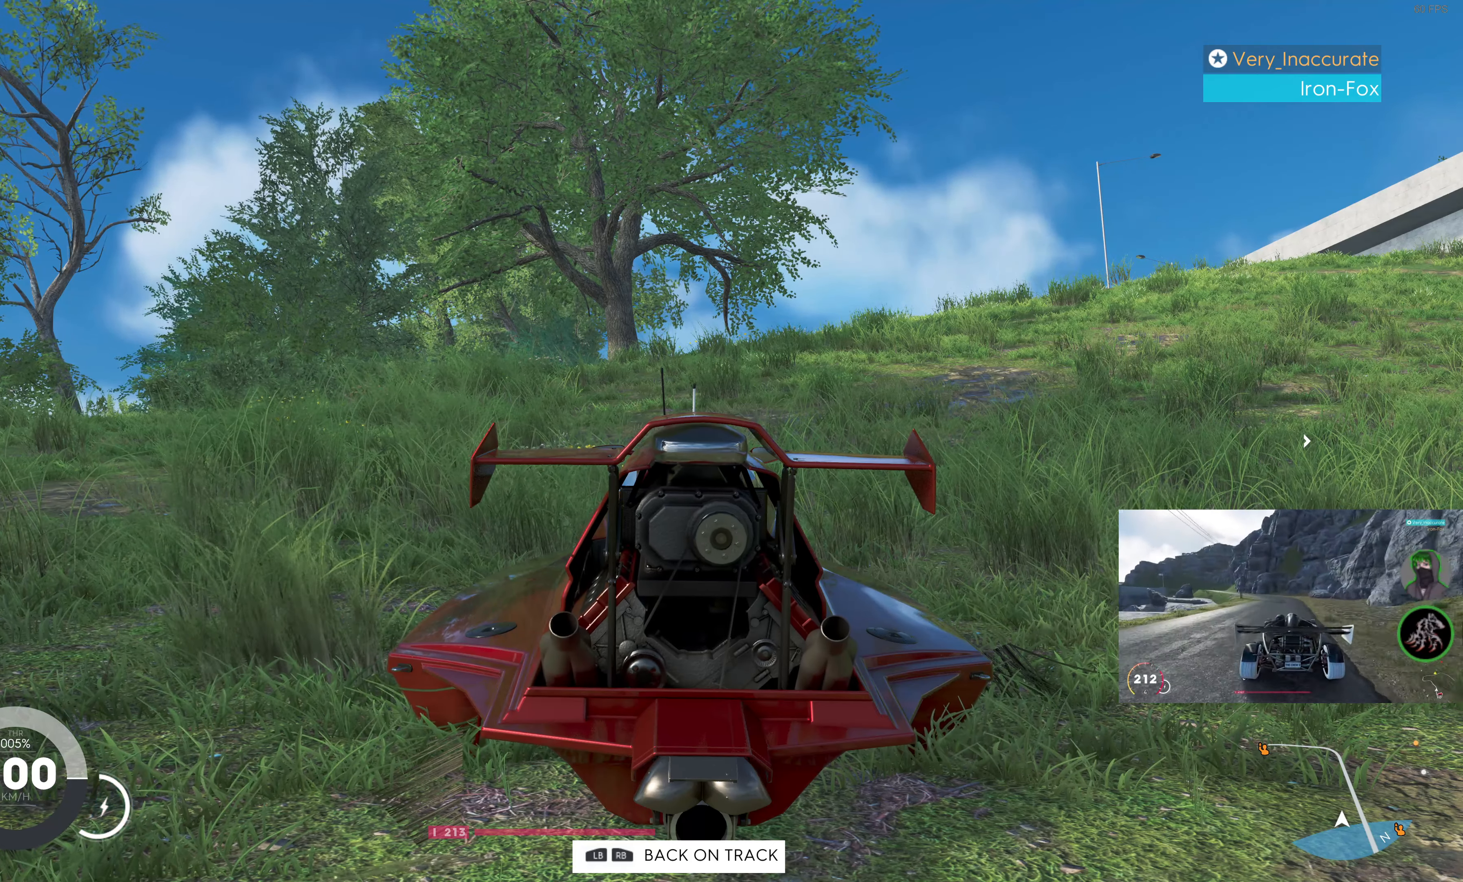
Gameplay with a controller (PlayStation layout); each line is a JSON object with the inputs held at the frame after it. "events" lists button and stick changes between this image and that frame as [ms after this image, input, new state], when the widget could be followed in between.
{"buttons": [], "left_stick": "center", "right_stick": "center", "events": [[167, "R3", "down"], [283, "R3", "up"]]}
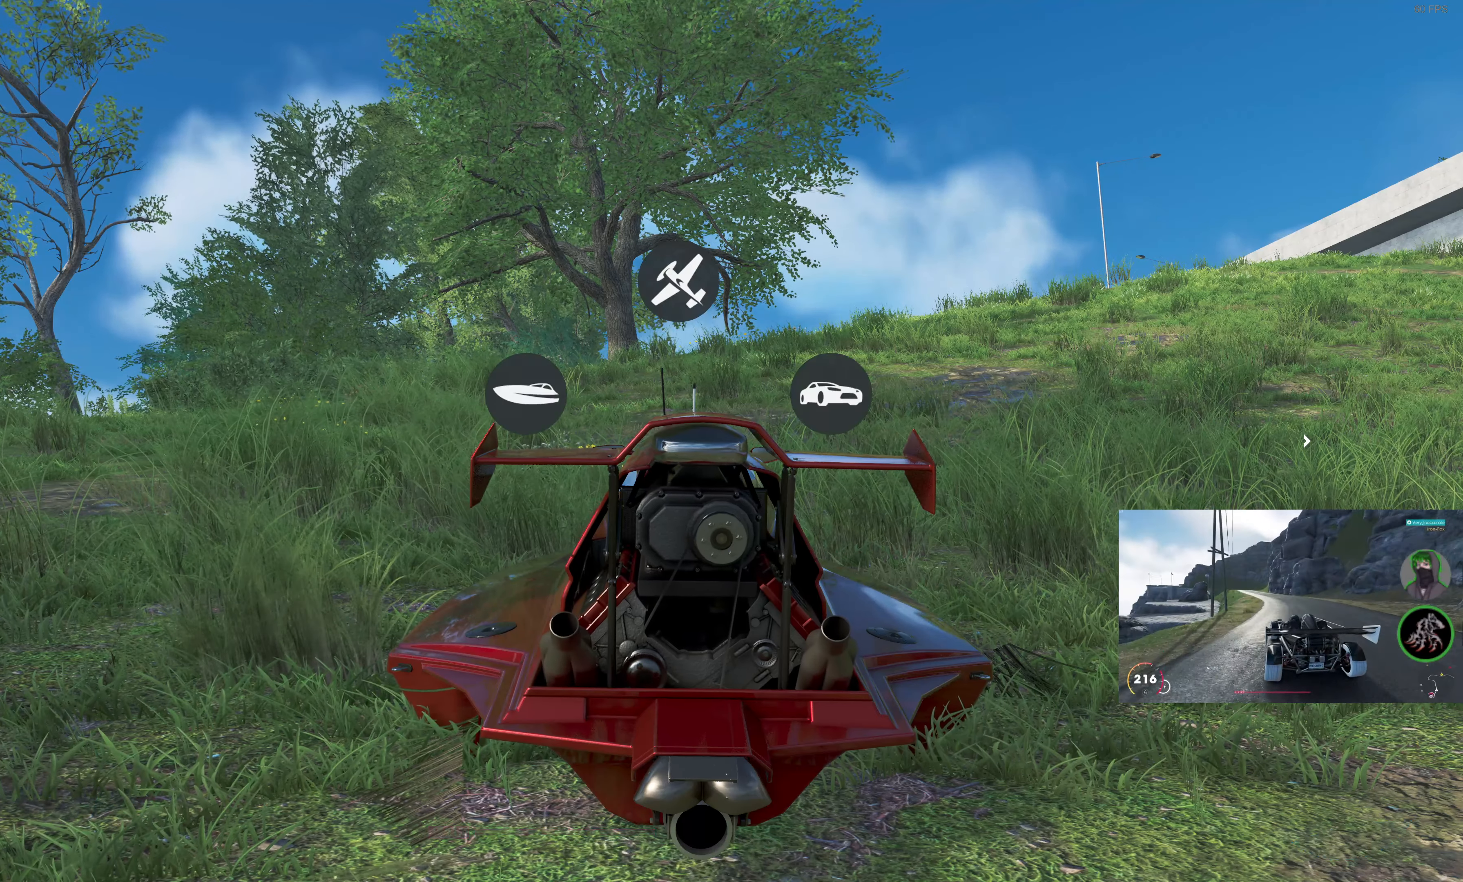
{"buttons": [], "left_stick": "center", "right_stick": "right", "events": [[483, "right_stick", "right"]]}
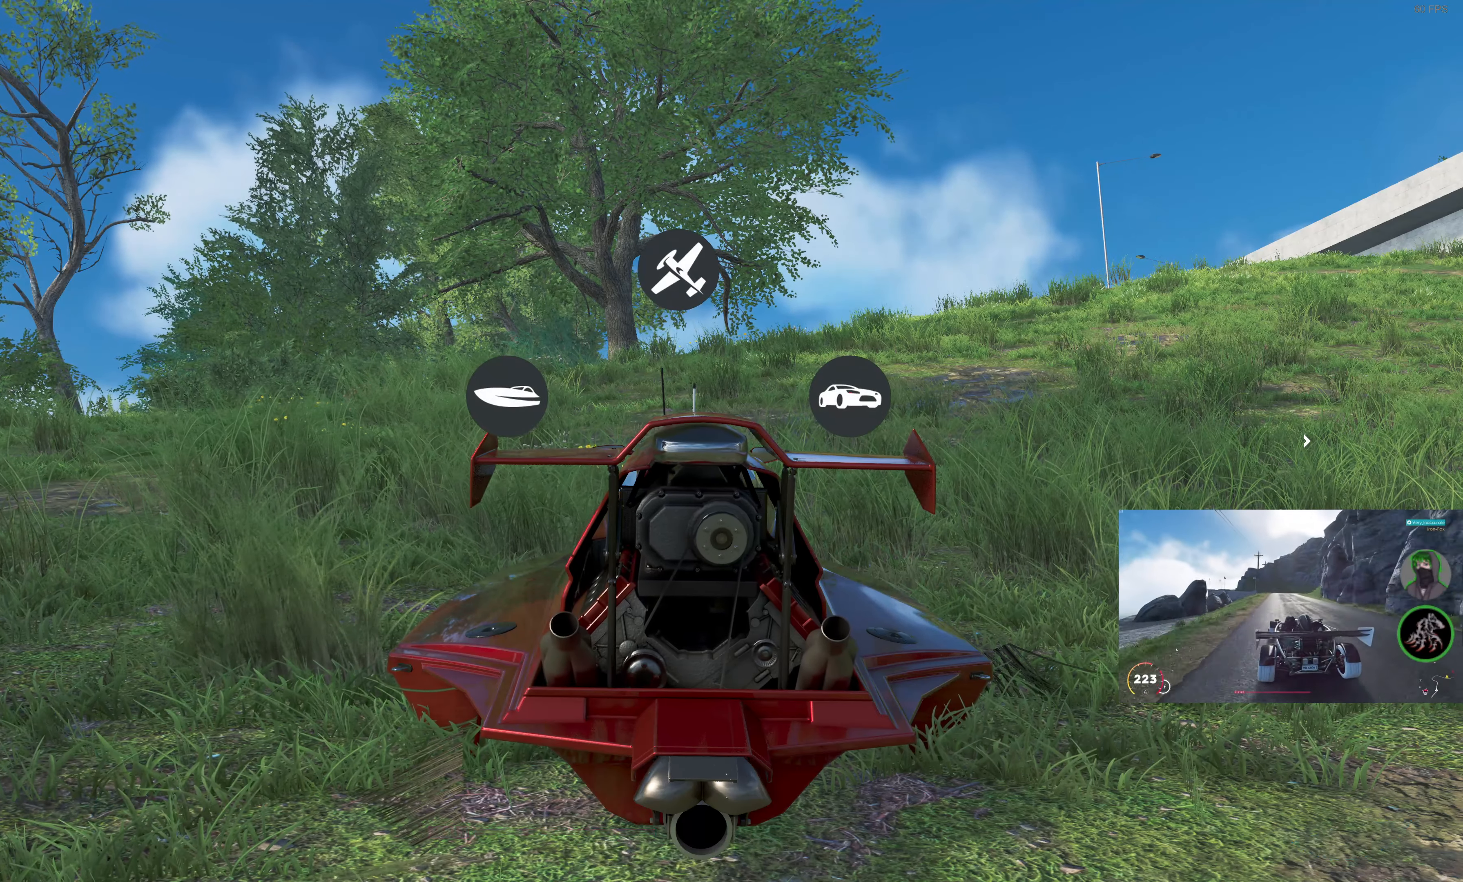
{"buttons": [], "left_stick": "center", "right_stick": "right", "events": []}
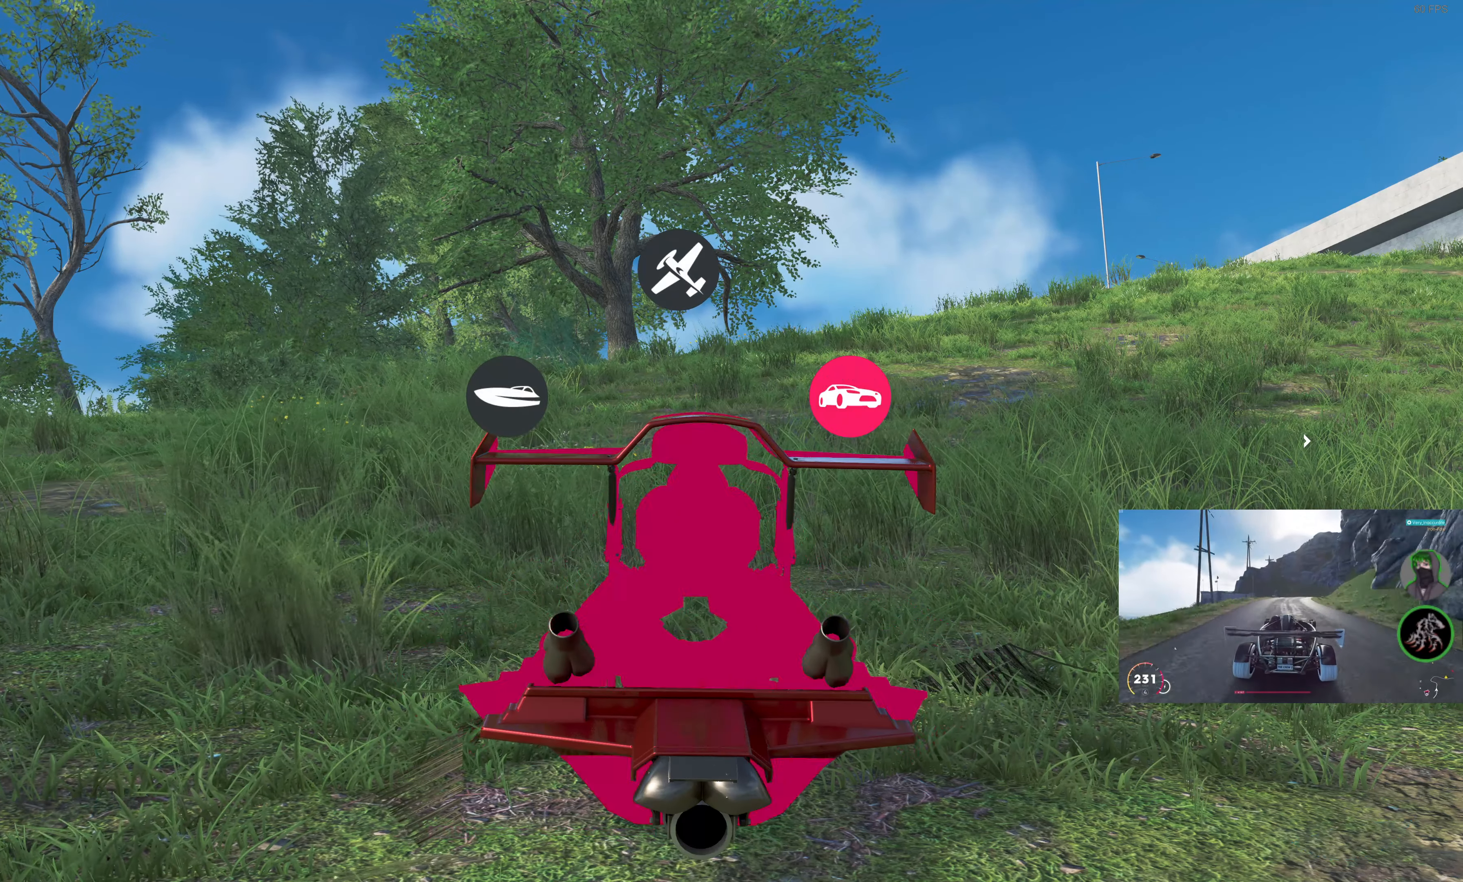
{"buttons": [], "left_stick": "center", "right_stick": "right", "events": [[33, "CROSS", "down"], [200, "CROSS", "up"]]}
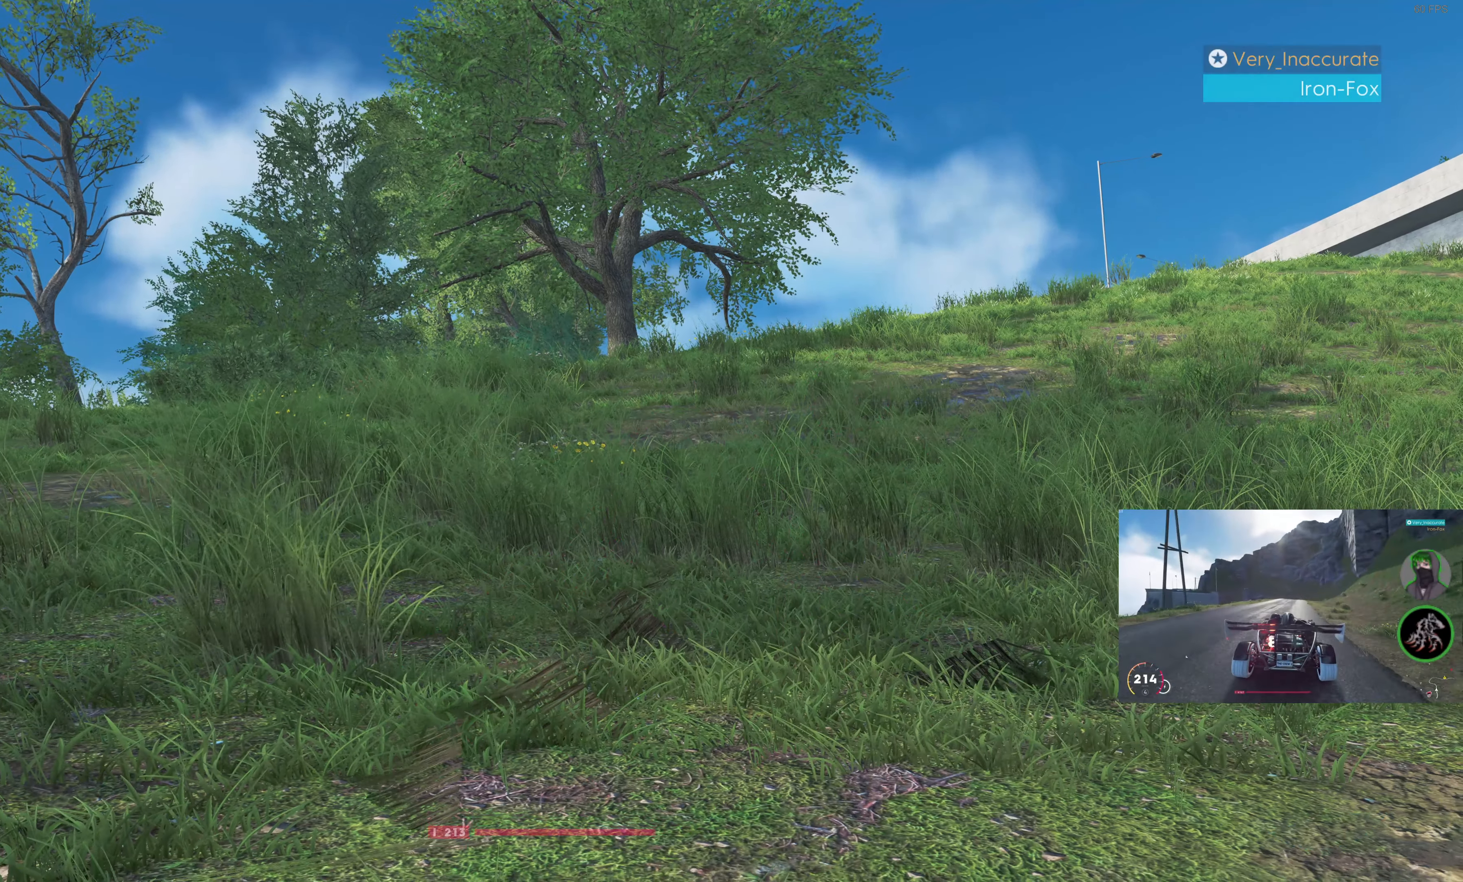
{"buttons": ["R2"], "left_stick": "center", "right_stick": "center", "events": [[100, "right_stick", "center"], [233, "R2", "down"]]}
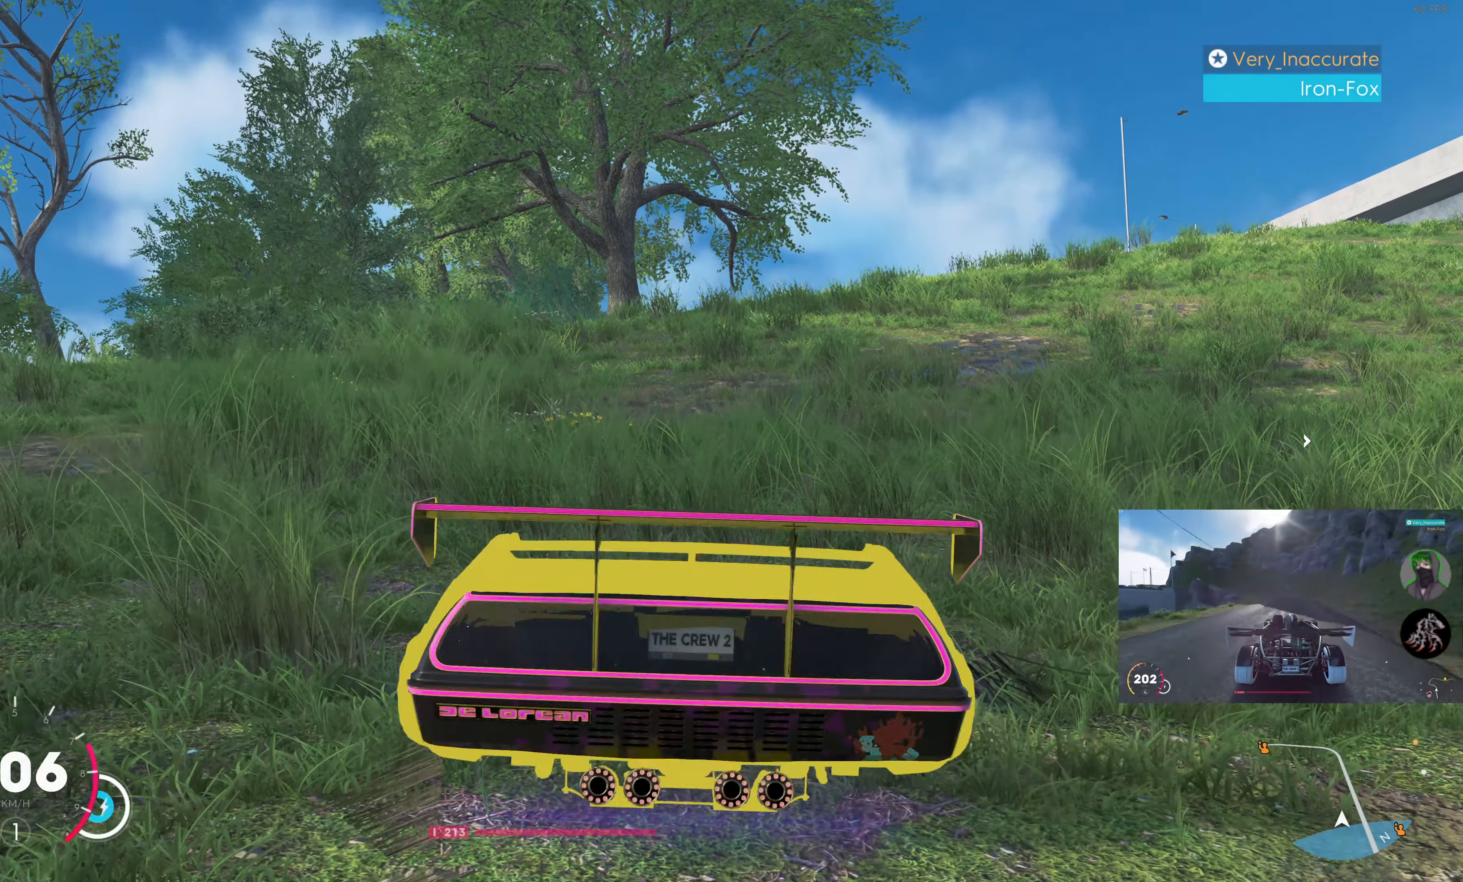
{"buttons": ["SELECT"], "left_stick": "center", "right_stick": "center", "events": [[234, "R2", "up"], [384, "SELECT", "down"]]}
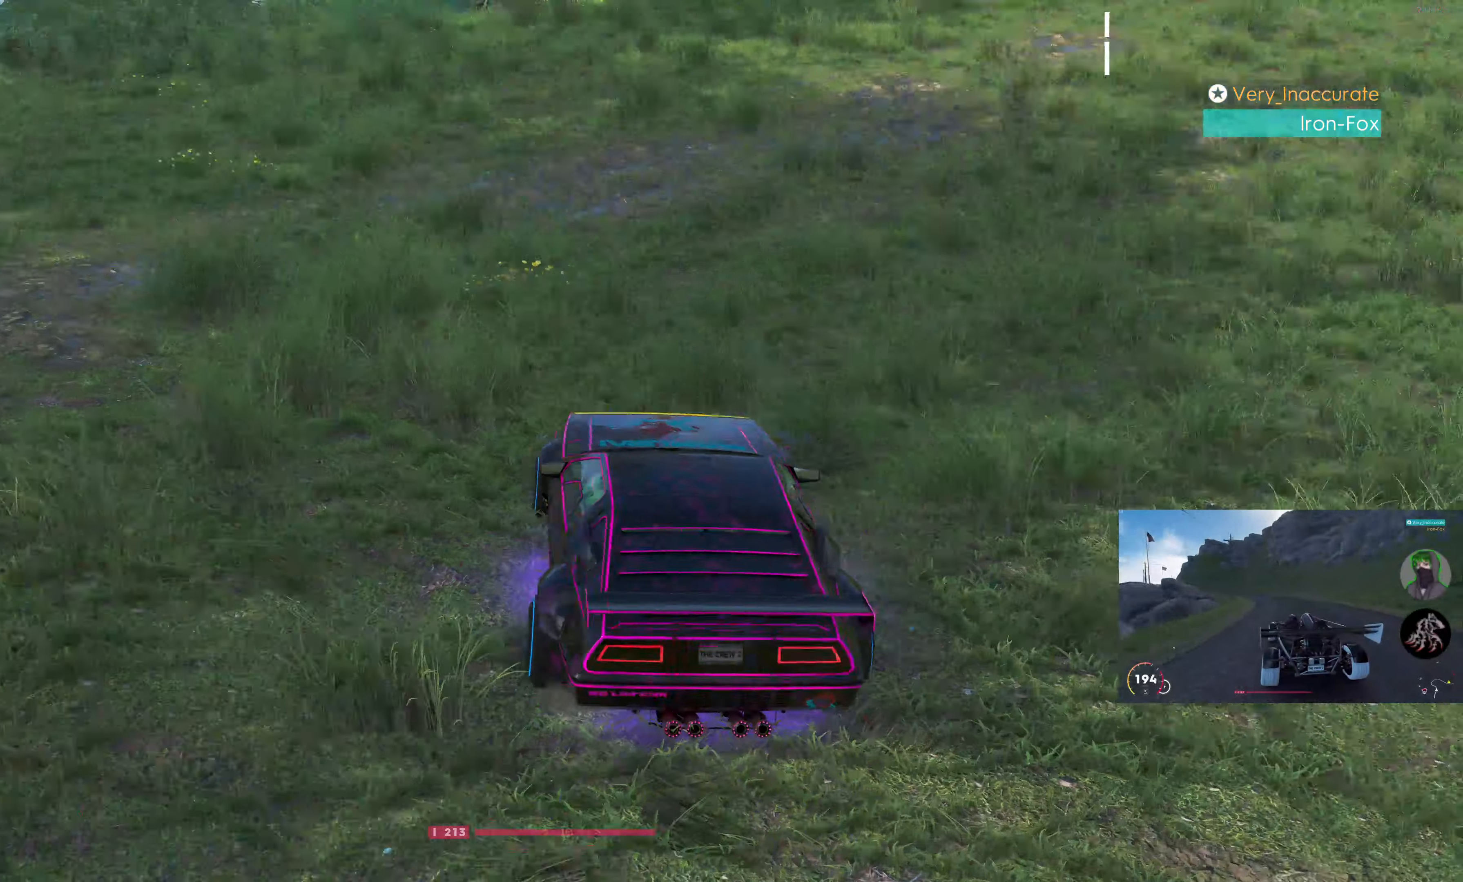
{"buttons": [], "left_stick": "center", "right_stick": "center", "events": [[34, "SELECT", "up"]]}
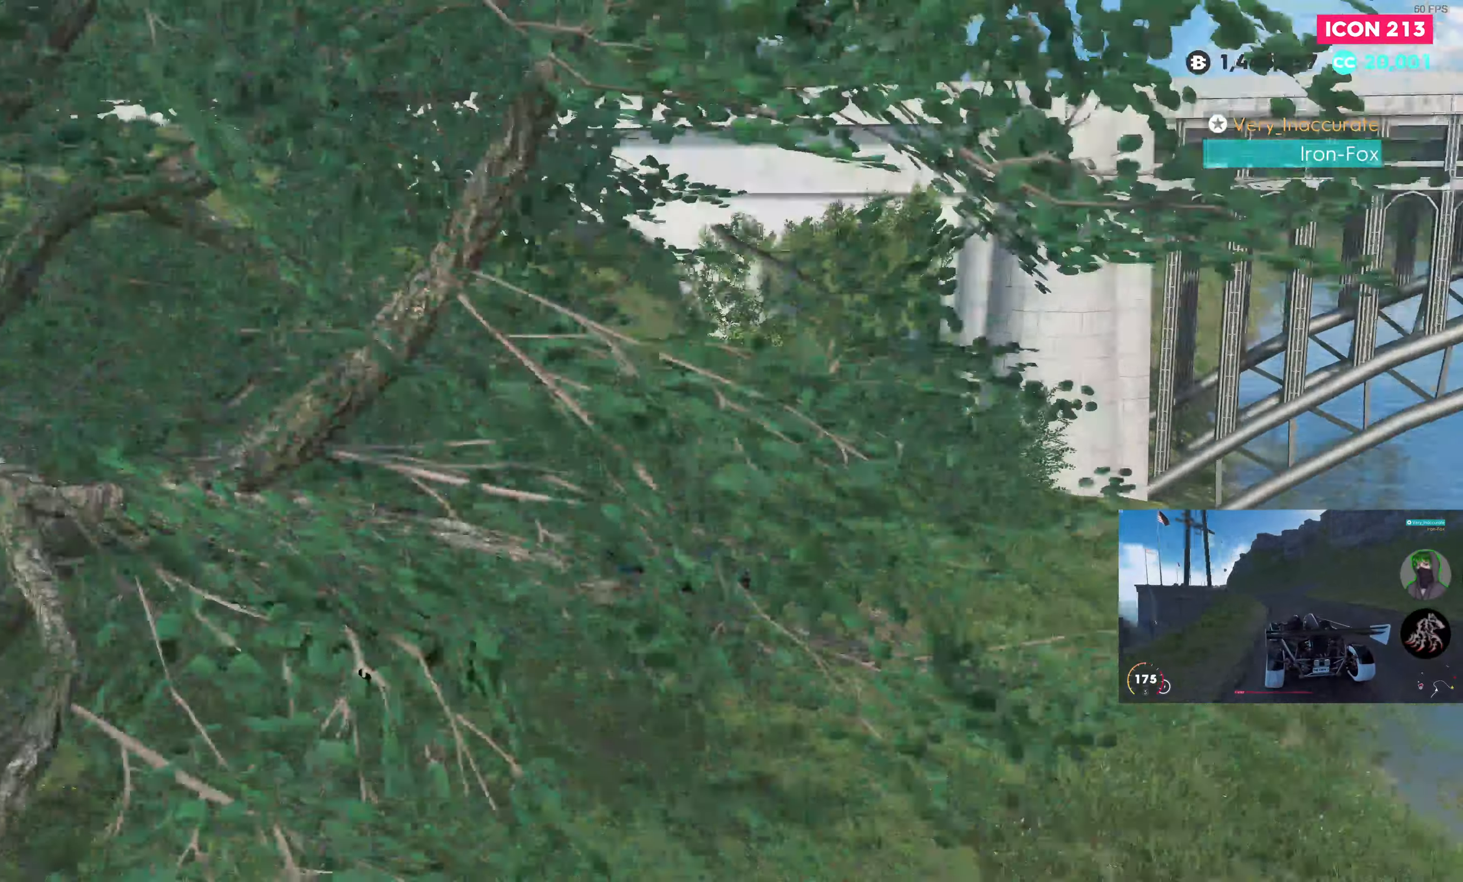
{"buttons": [], "left_stick": "center", "right_stick": "center", "events": []}
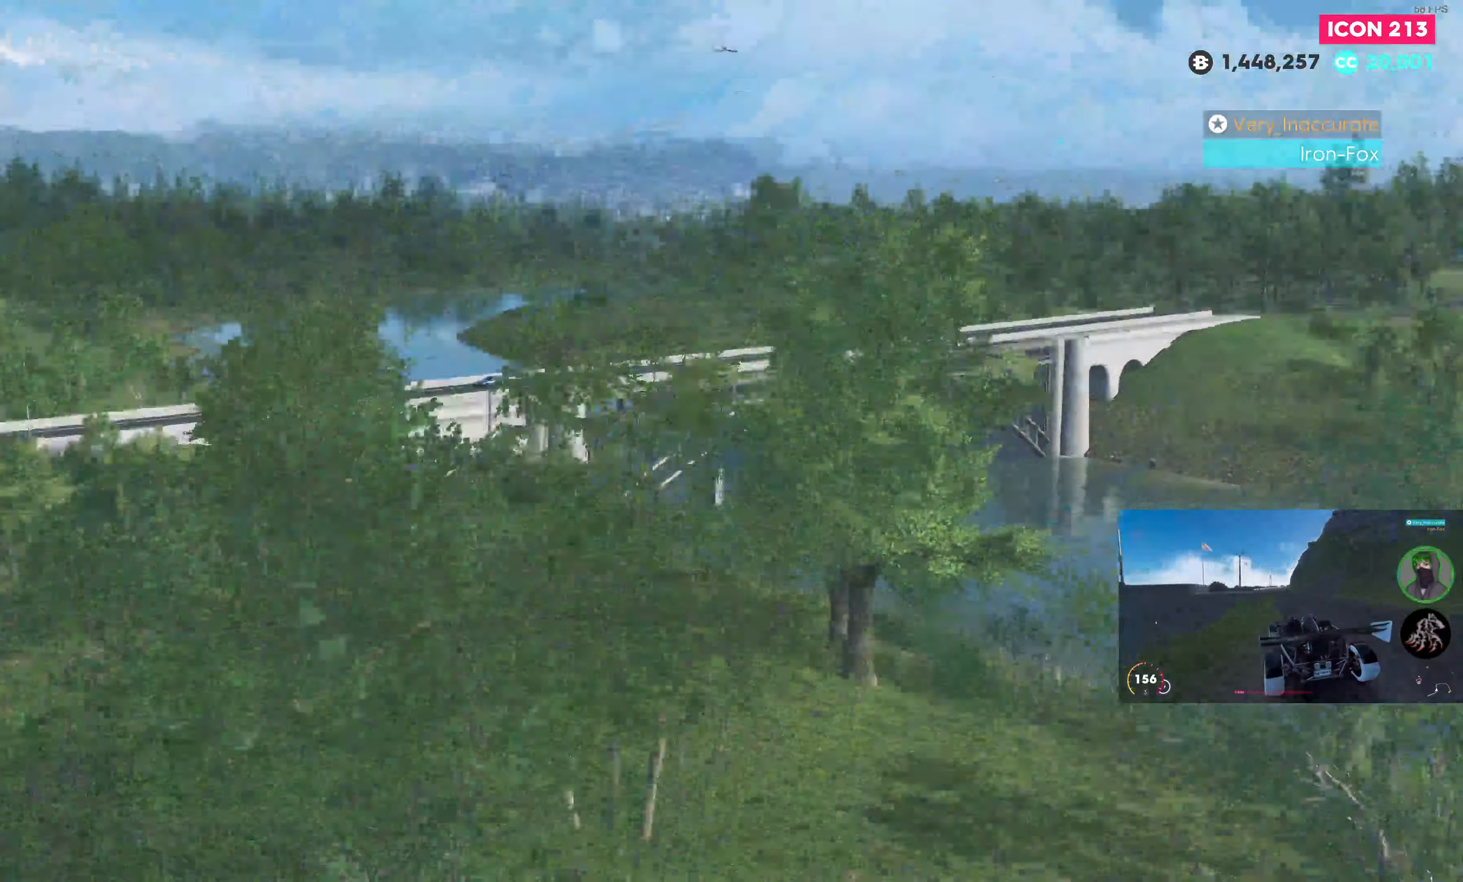
{"buttons": [], "left_stick": "center", "right_stick": "center", "events": []}
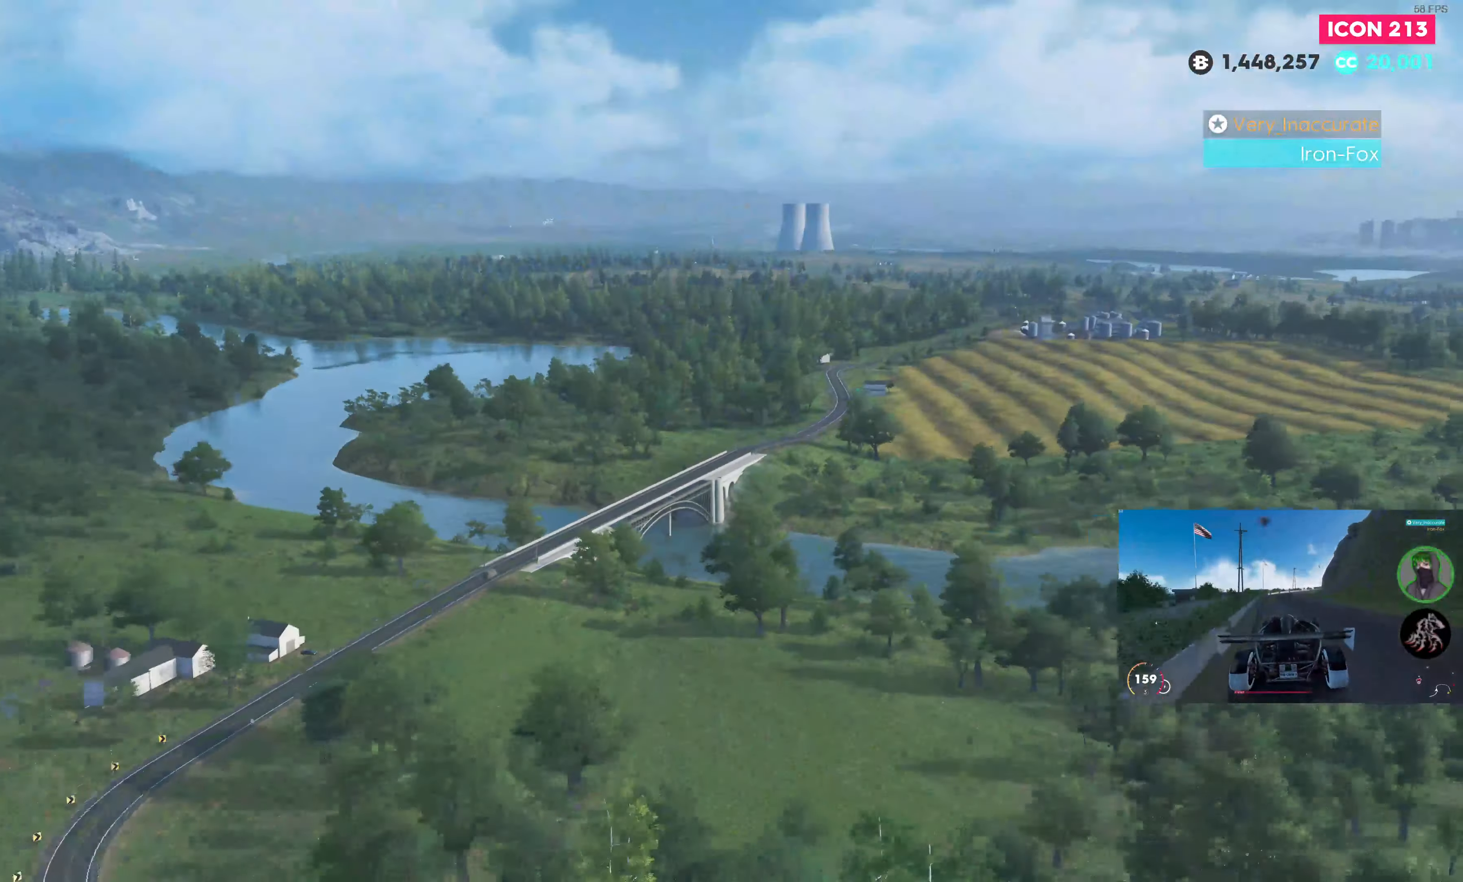
{"buttons": [], "left_stick": "center", "right_stick": "center", "events": []}
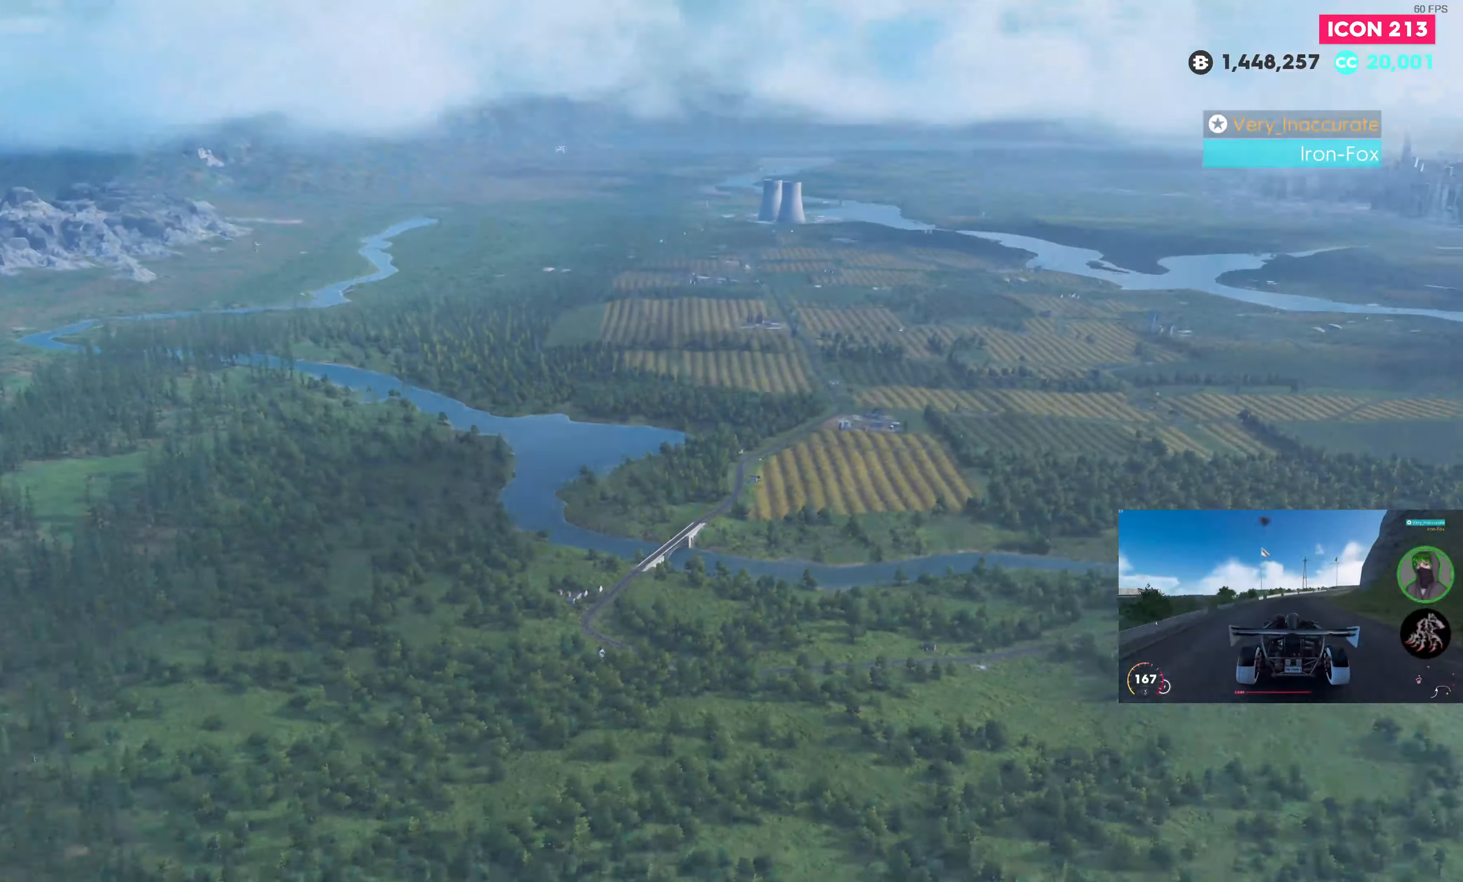
{"buttons": [], "left_stick": "center", "right_stick": "center", "events": []}
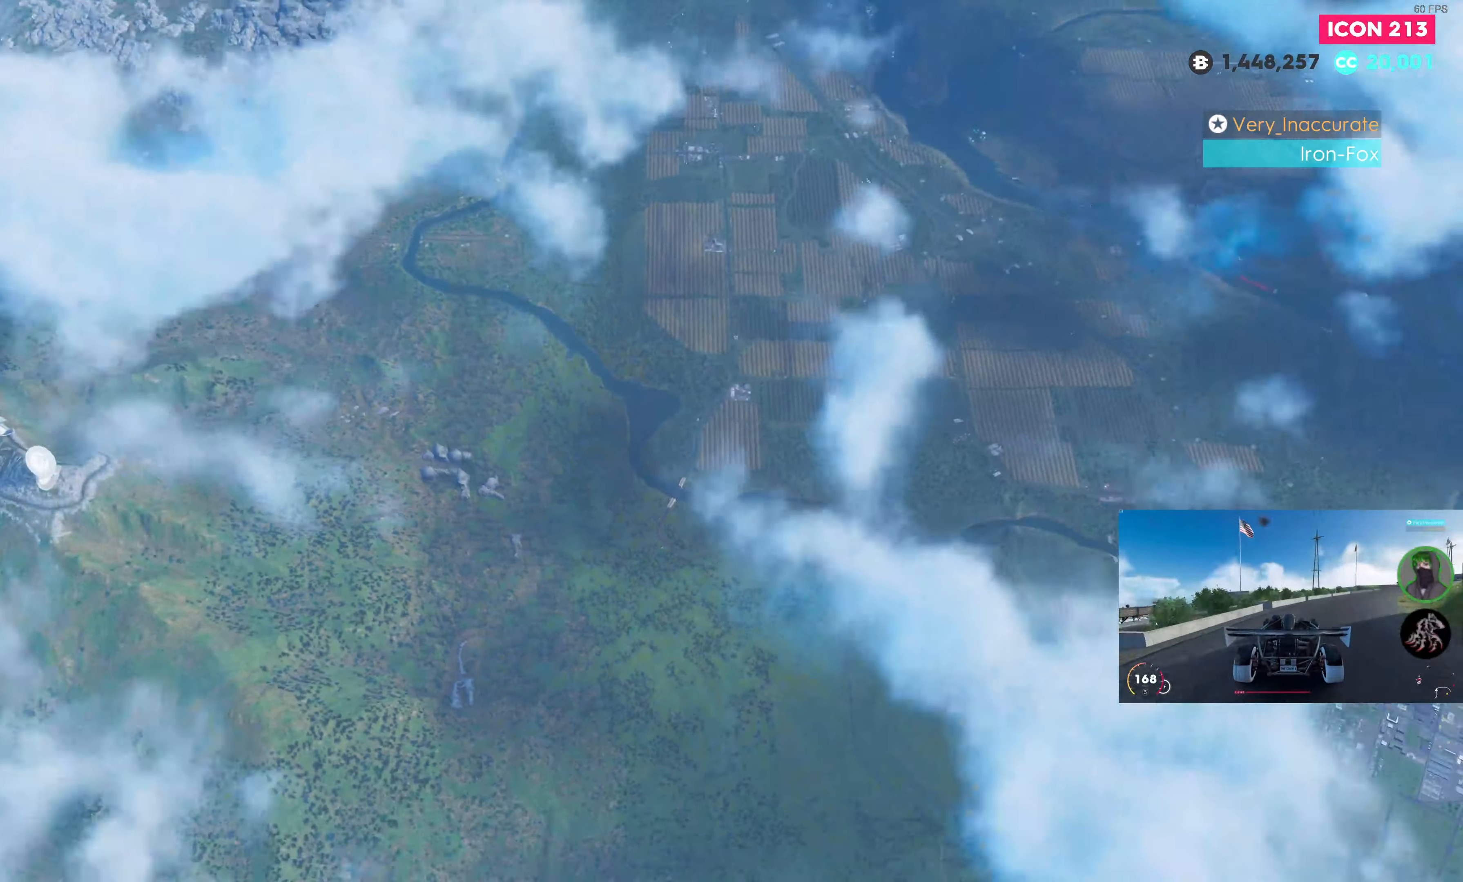
{"buttons": [], "left_stick": "center", "right_stick": "center", "events": []}
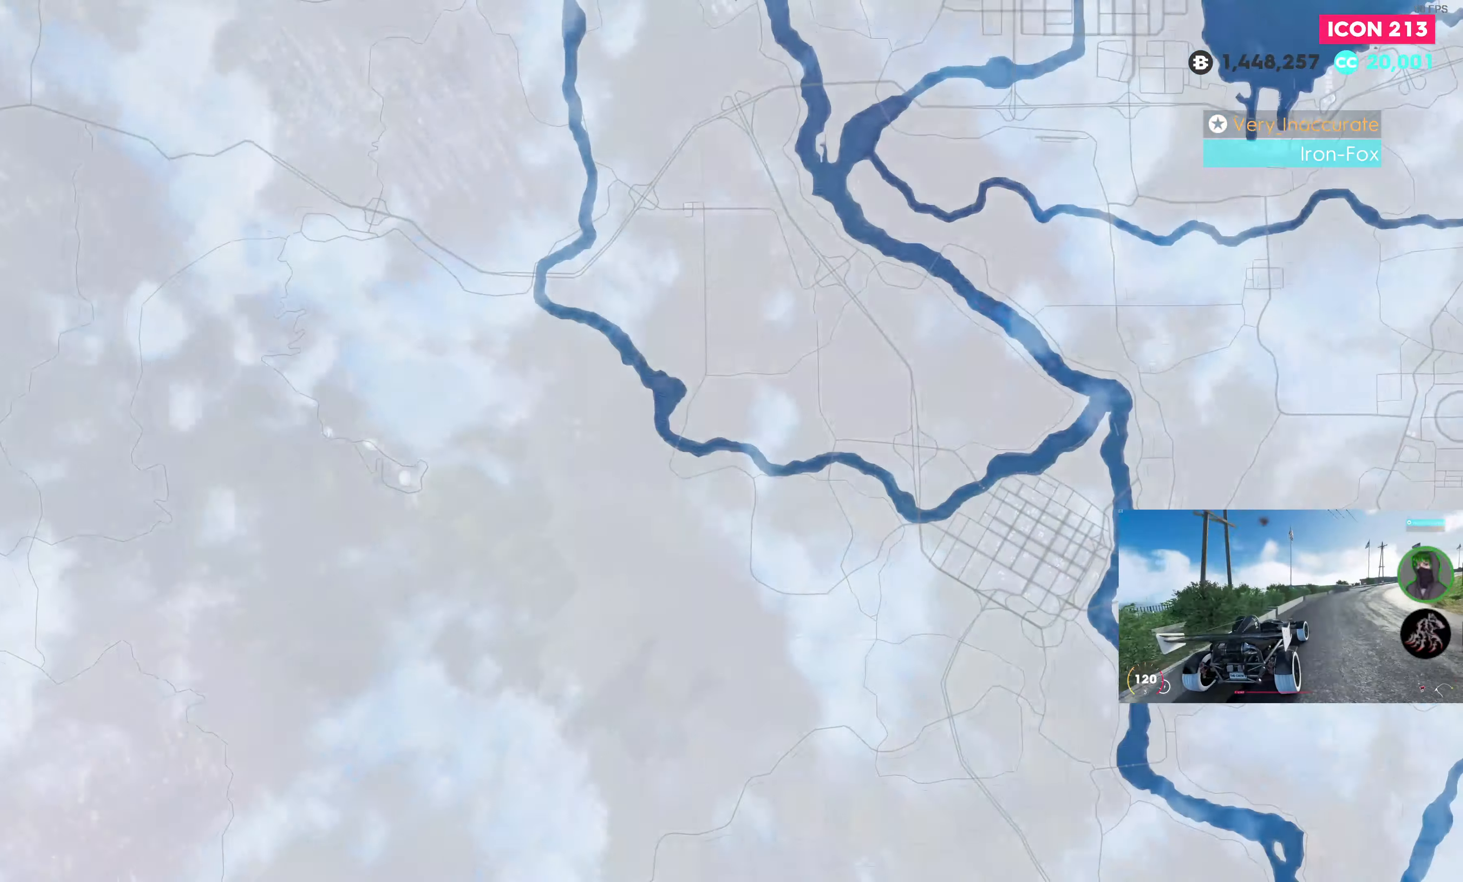
{"buttons": [], "left_stick": "center", "right_stick": "center", "events": []}
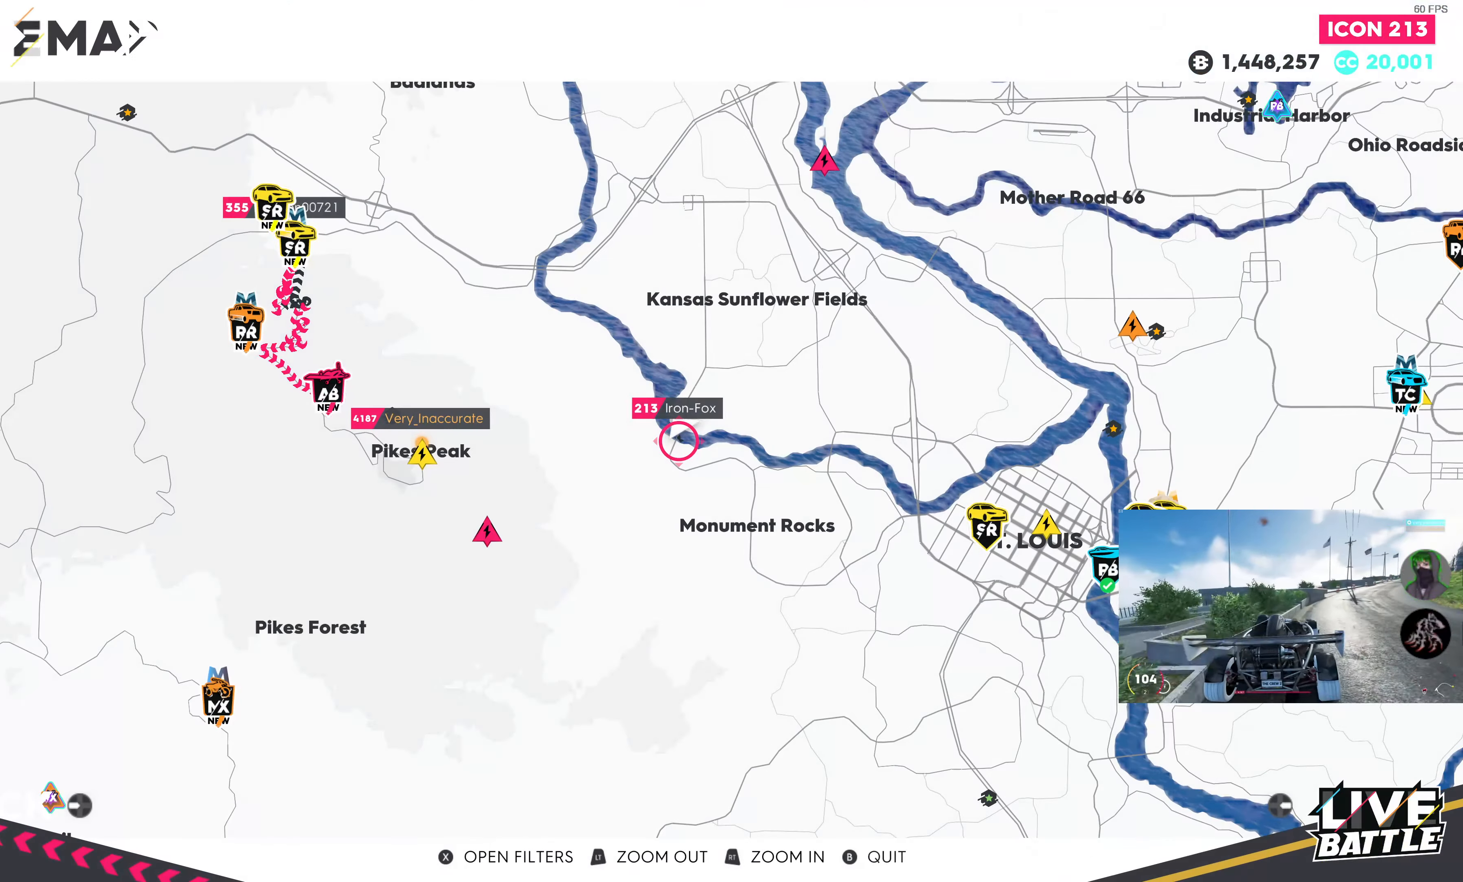
{"buttons": [], "left_stick": "center", "right_stick": "center", "events": []}
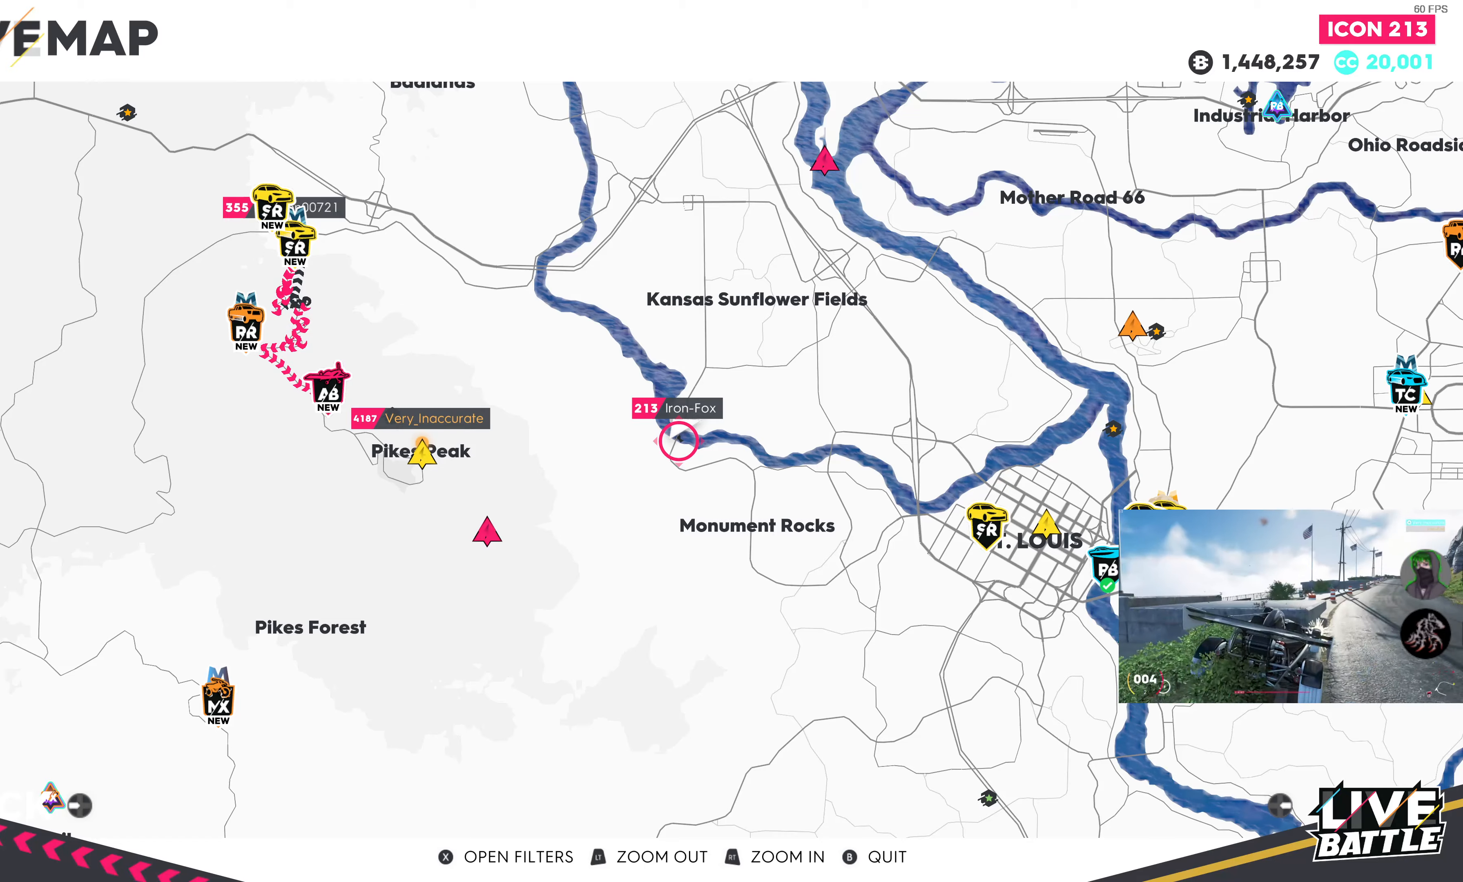
{"buttons": [], "left_stick": "center", "right_stick": "center", "events": [[33, "left_stick", "left"], [383, "left_stick", "center"]]}
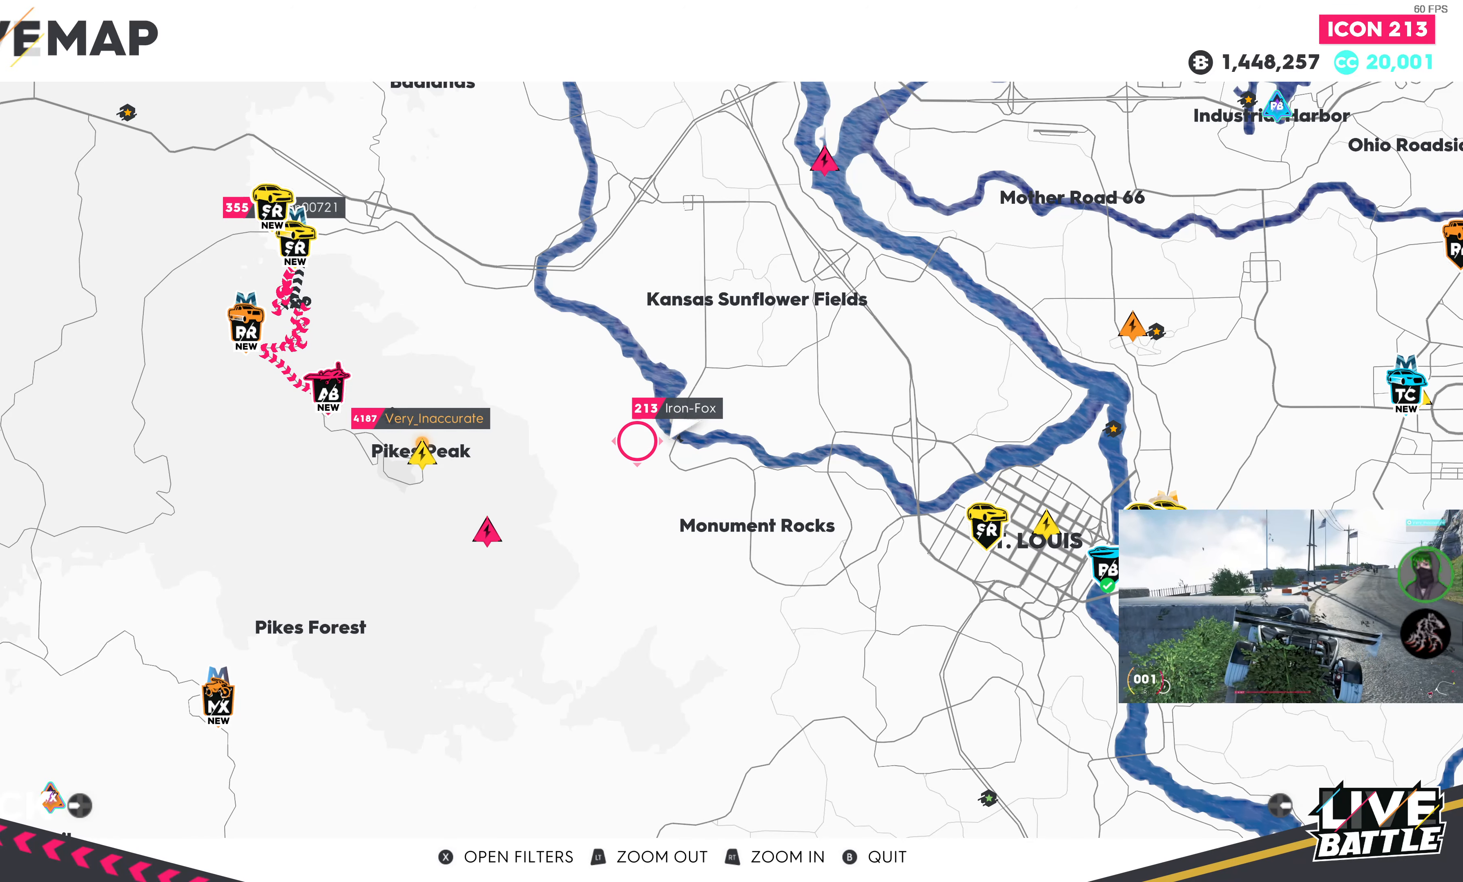
{"buttons": [], "left_stick": "up-left", "right_stick": "center", "events": [[150, "R2", "down"], [416, "R2", "up"], [500, "left_stick", "up-left"]]}
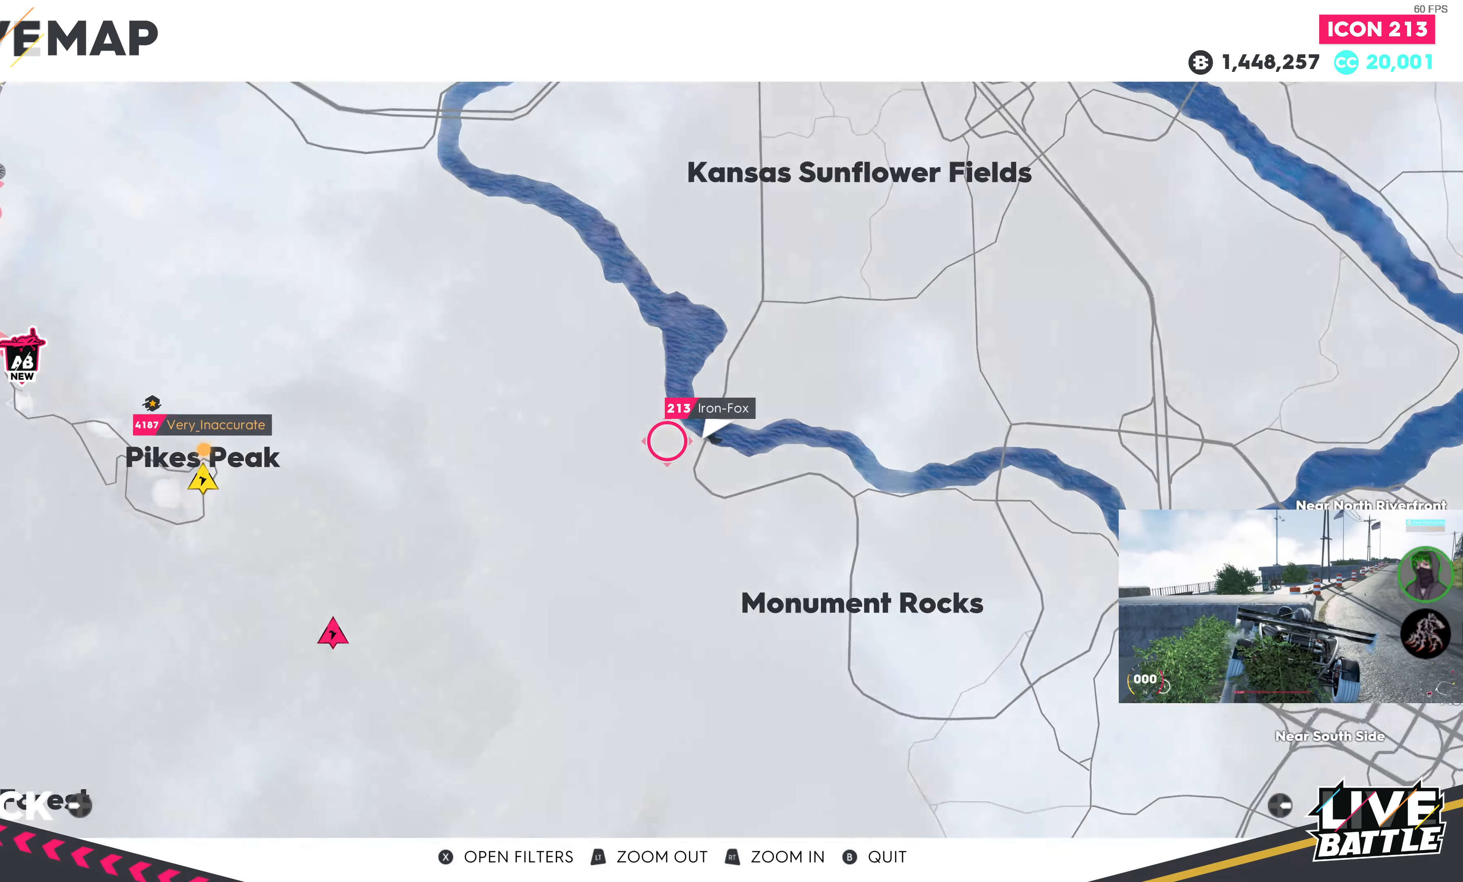
{"buttons": [], "left_stick": "up-left", "right_stick": "center", "events": []}
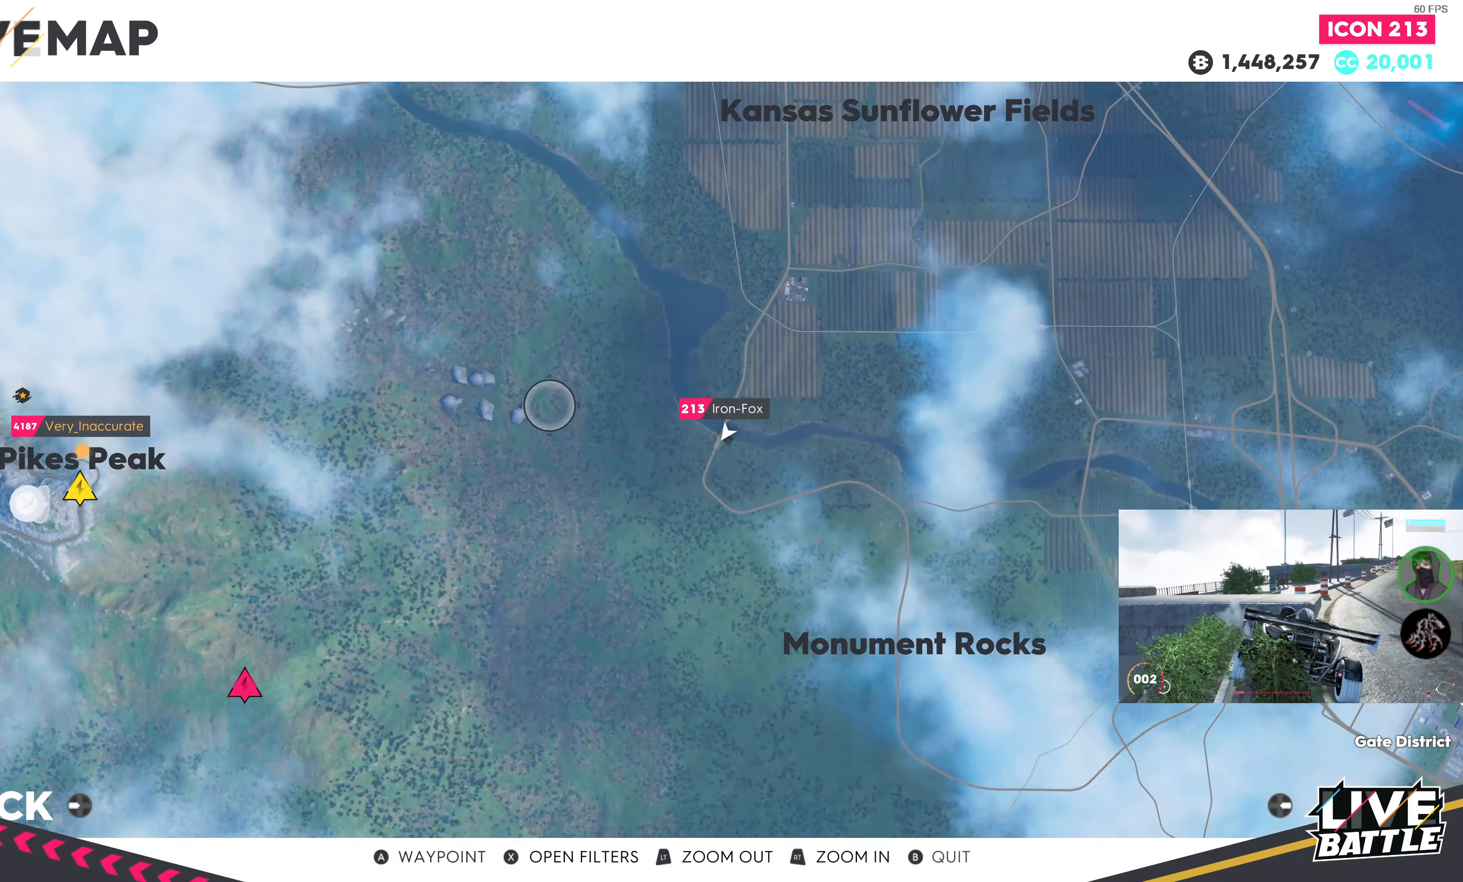
{"buttons": [], "left_stick": "up-left", "right_stick": "center", "events": [[166, "L2", "down"], [333, "L2", "up"]]}
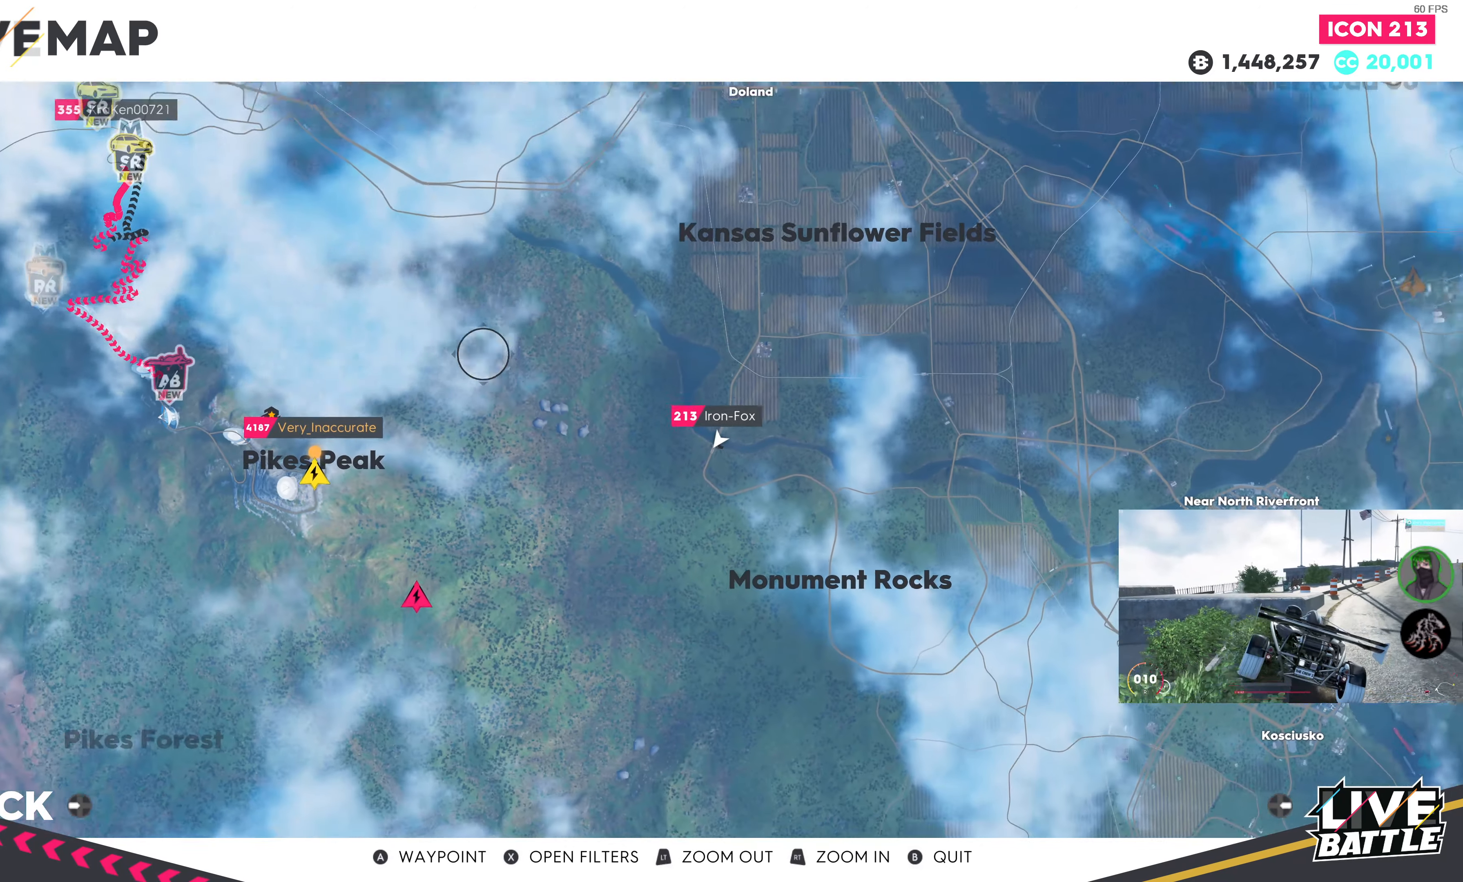
{"buttons": [], "left_stick": "center", "right_stick": "center", "events": [[483, "left_stick", "center"]]}
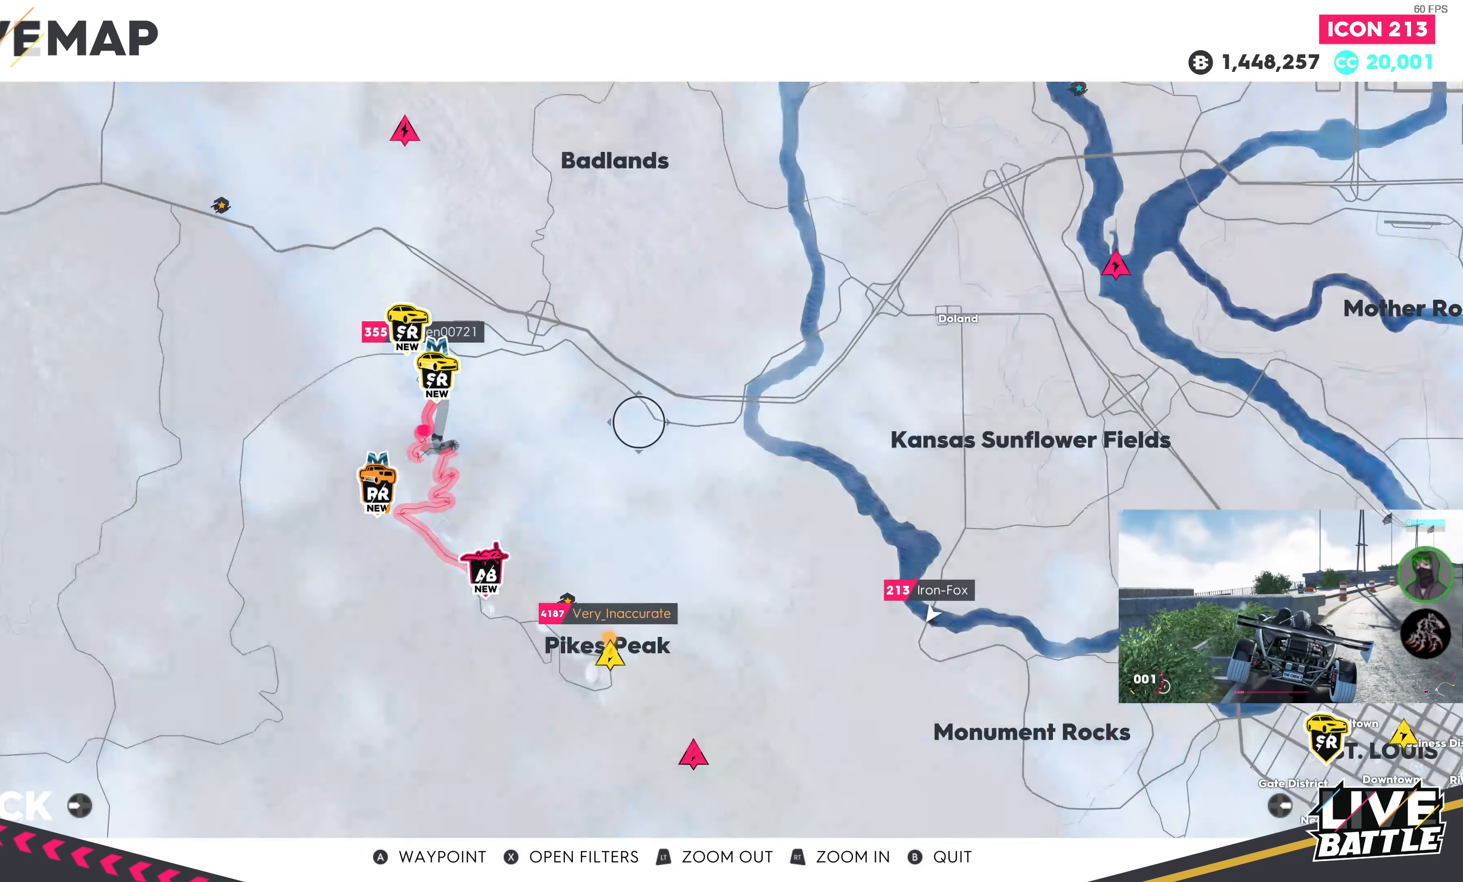
{"buttons": ["R2"], "left_stick": "up-left", "right_stick": "center", "events": [[400, "R2", "down"], [466, "left_stick", "up-left"]]}
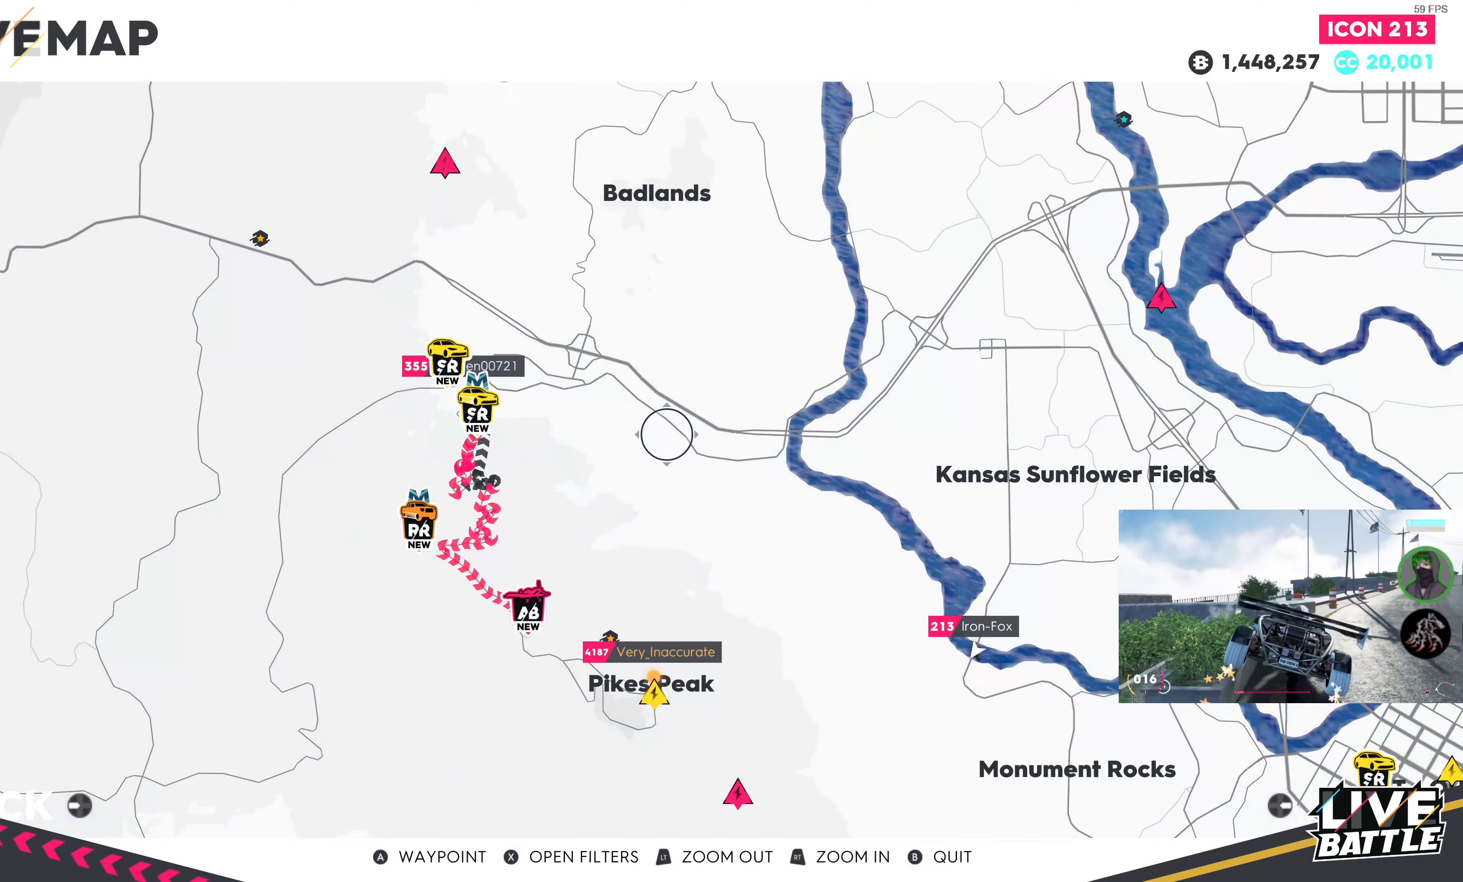
{"buttons": ["R2"], "left_stick": "center", "right_stick": "center", "events": [[166, "R2", "up"], [366, "R2", "down"], [450, "left_stick", "center"]]}
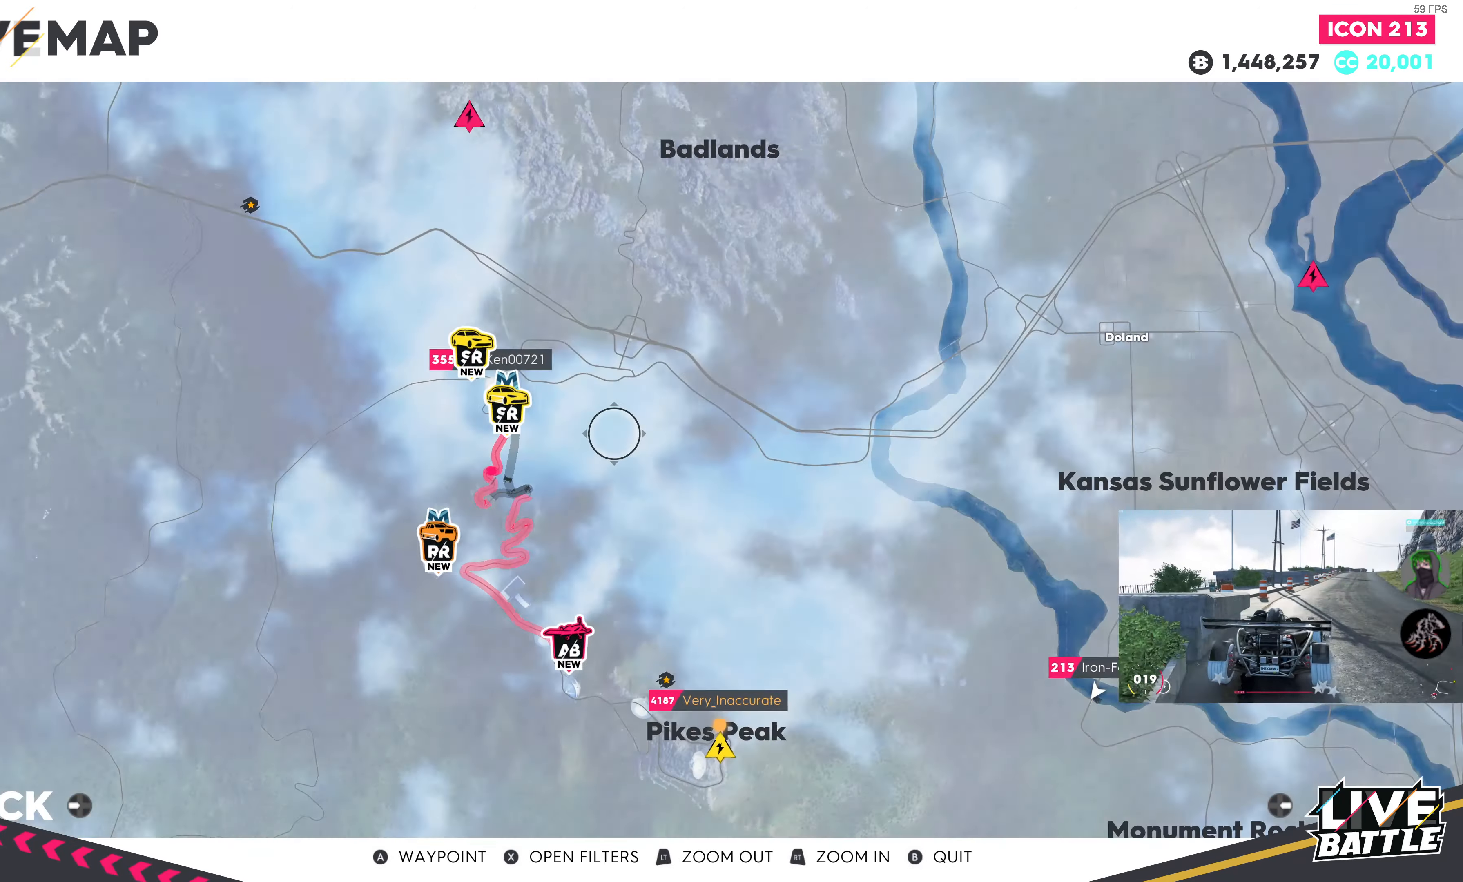
{"buttons": ["R2"], "left_stick": "up-left", "right_stick": "center", "events": [[500, "left_stick", "up-left"]]}
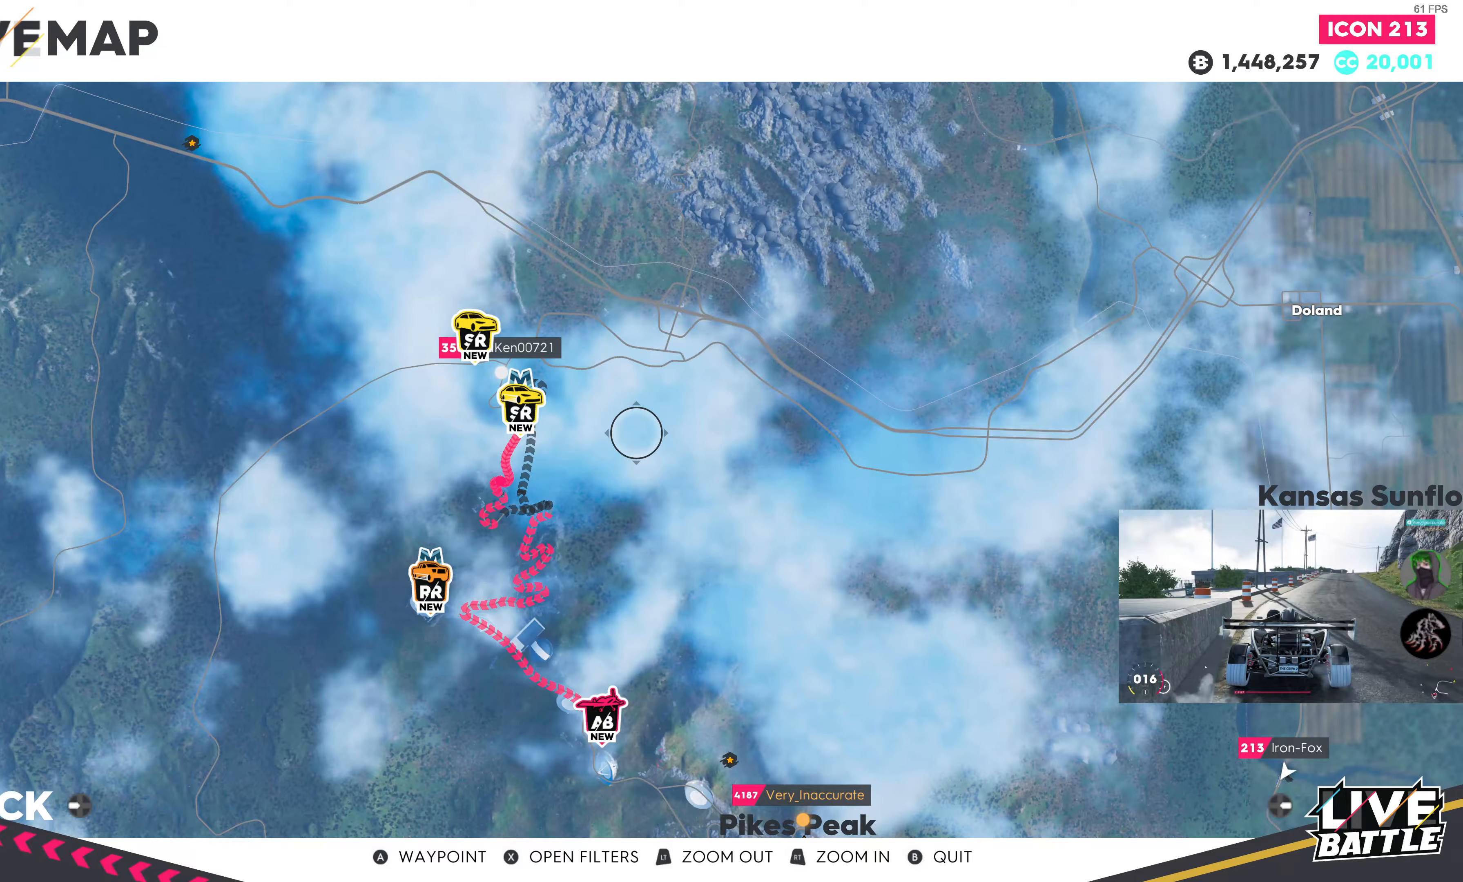
{"buttons": [], "left_stick": "center", "right_stick": "center", "events": [[233, "left_stick", "center"], [467, "R2", "up"]]}
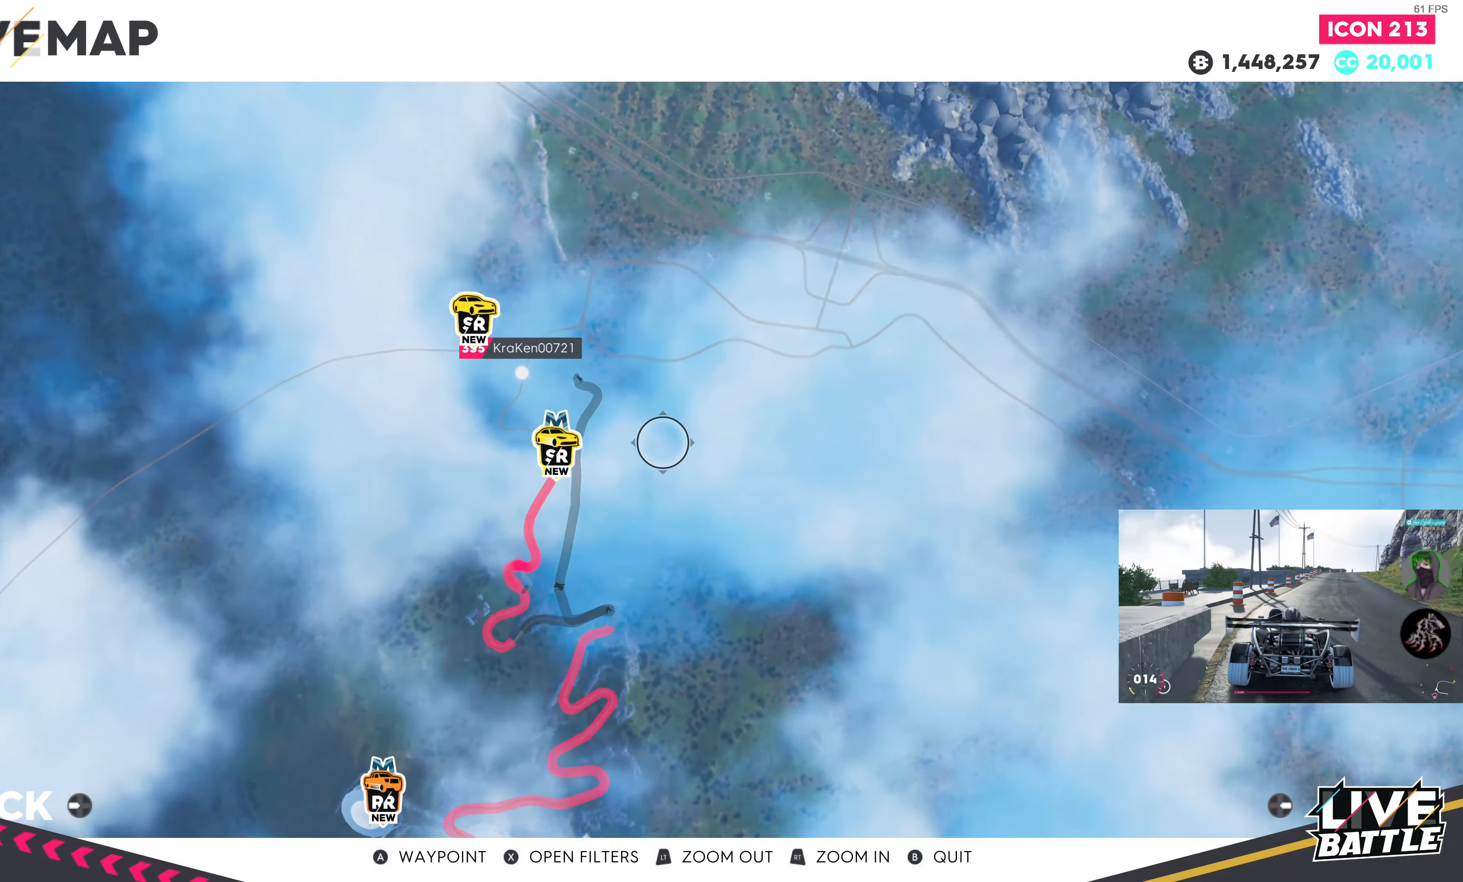
{"buttons": [], "left_stick": "center", "right_stick": "center", "events": []}
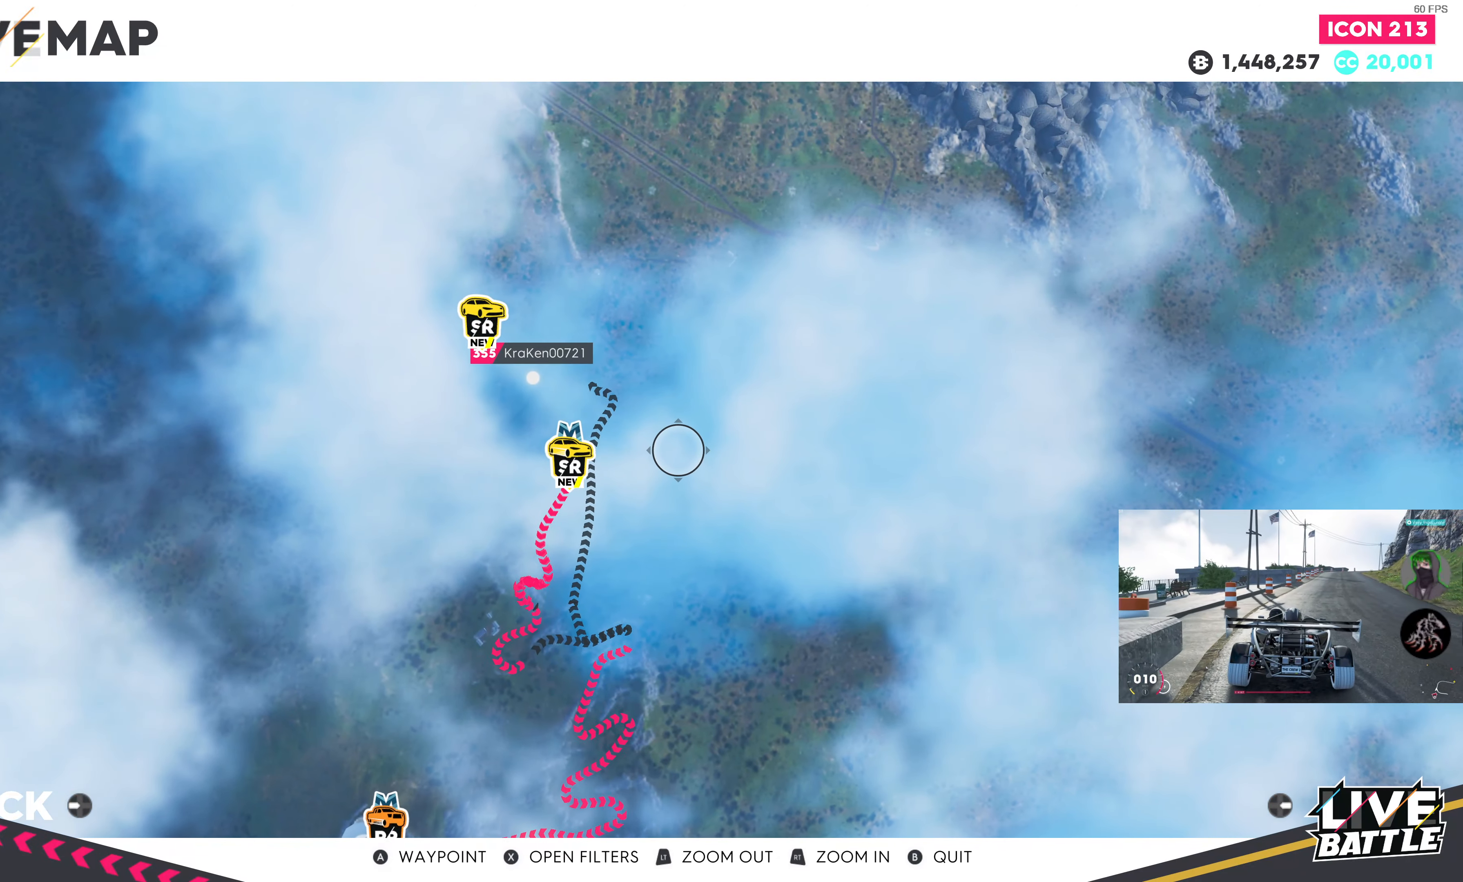
{"buttons": [], "left_stick": "left", "right_stick": "center", "events": [[333, "left_stick", "left"]]}
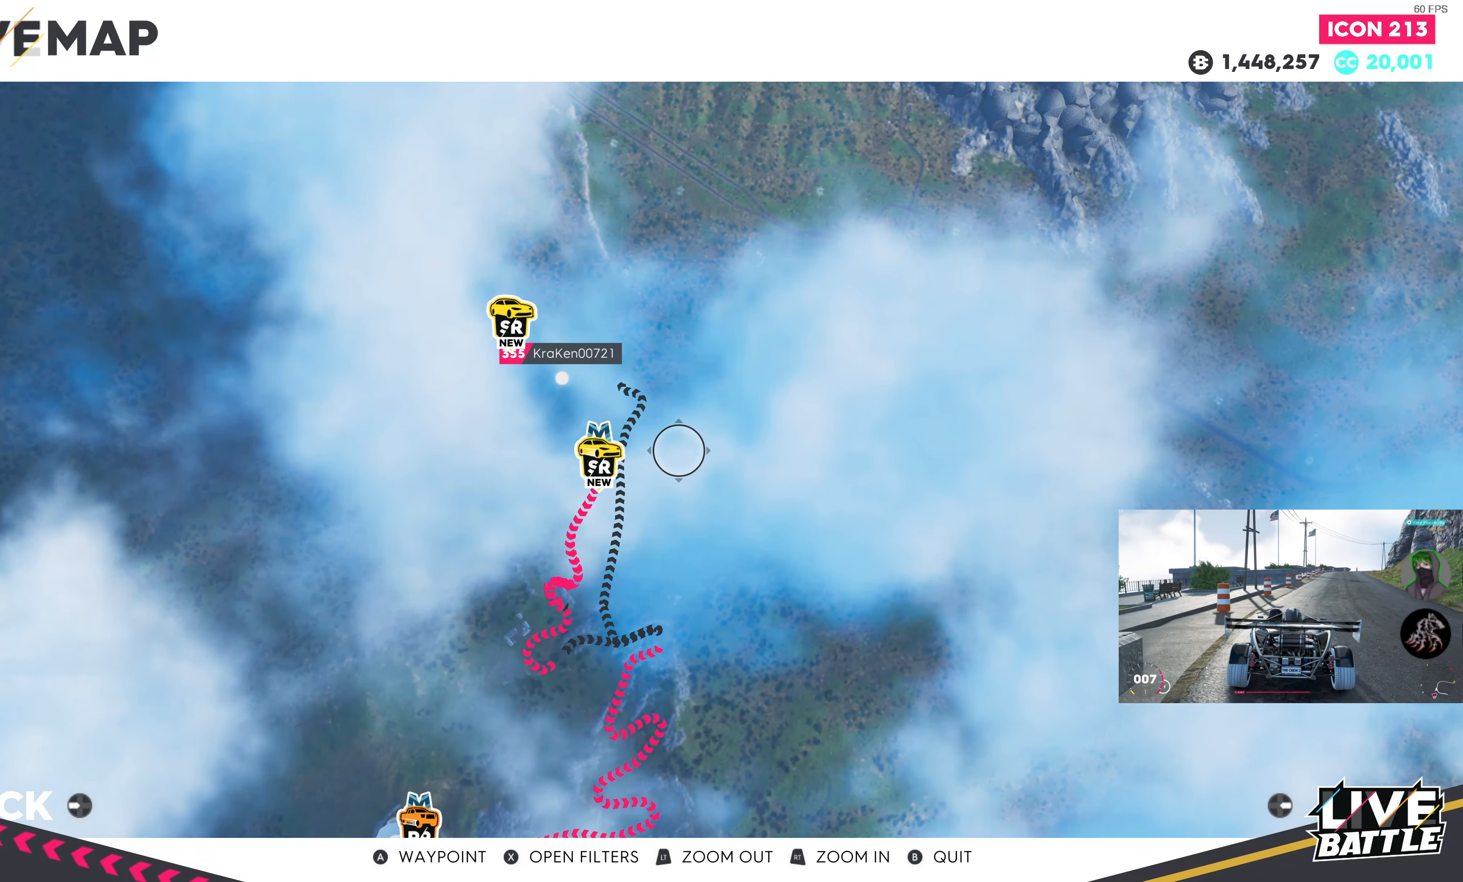
{"buttons": [], "left_stick": "up", "right_stick": "center", "events": [[67, "left_stick", "center"], [500, "left_stick", "up"]]}
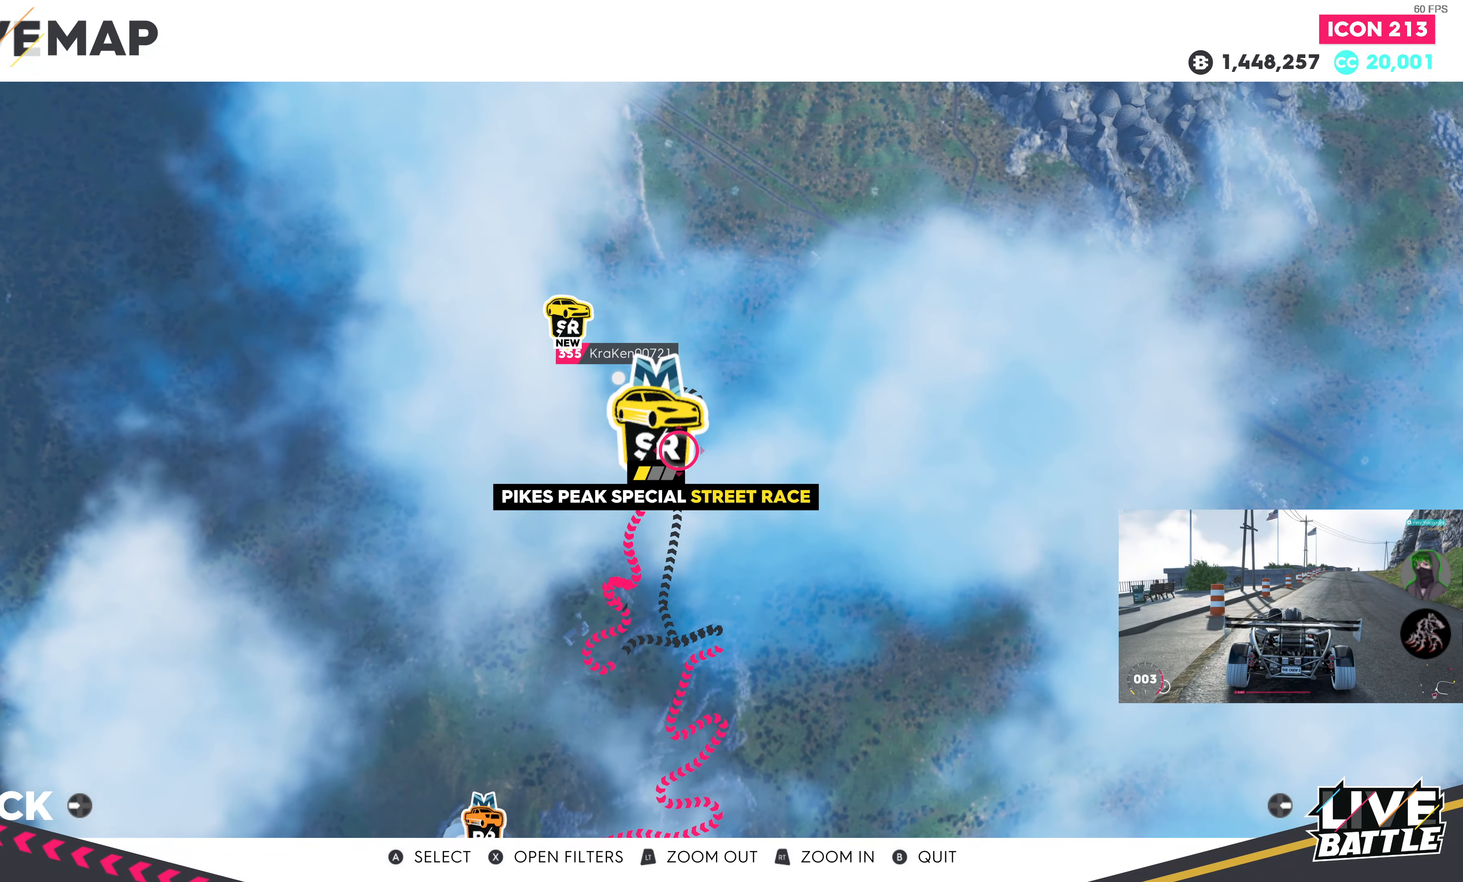
{"buttons": [], "left_stick": "center", "right_stick": "center", "events": [[317, "left_stick", "center"]]}
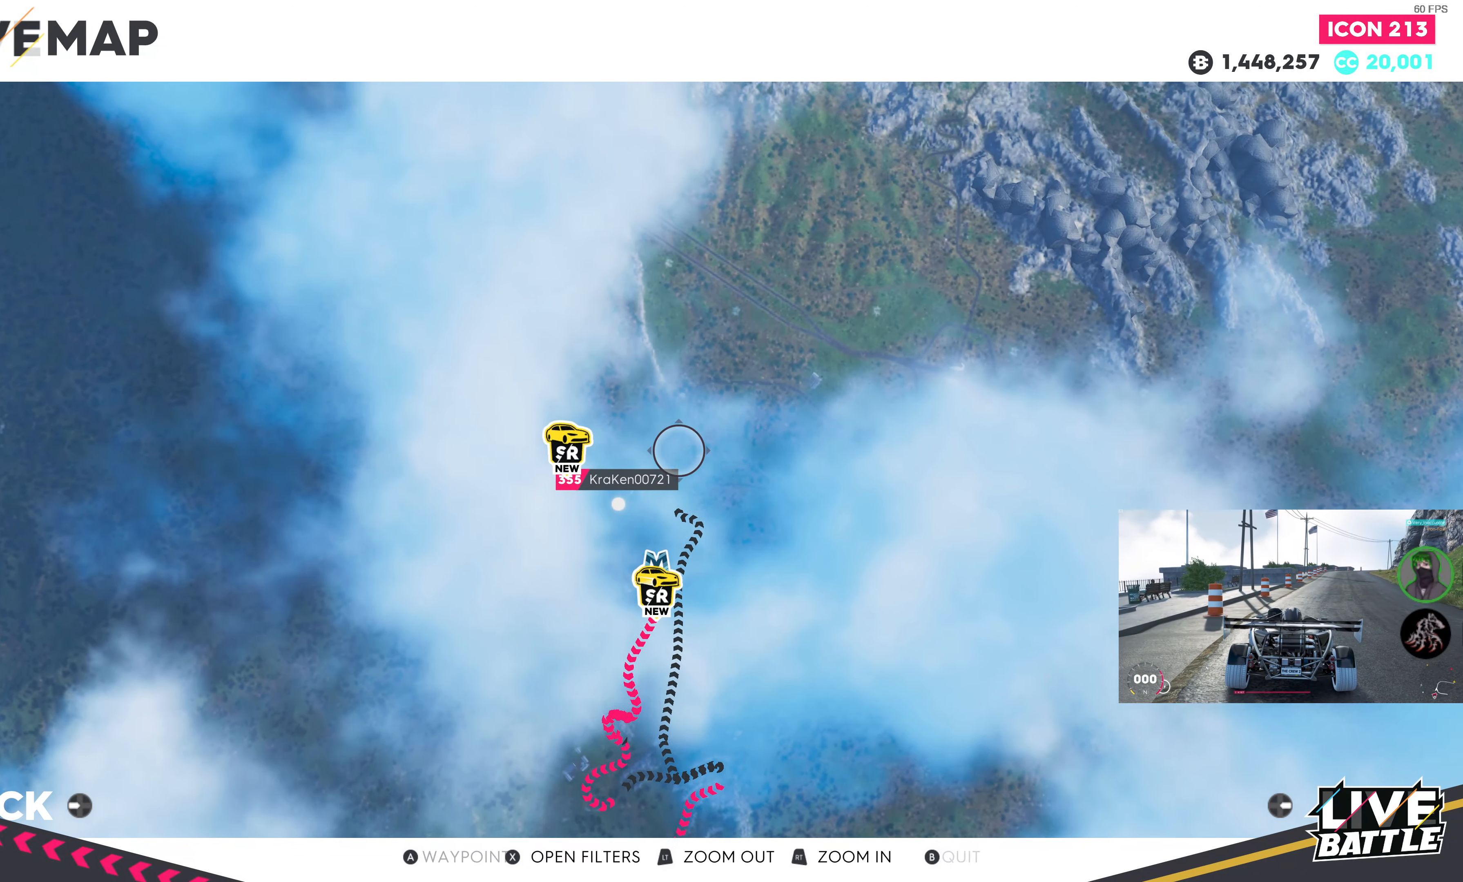
{"buttons": [], "left_stick": "left", "right_stick": "center", "events": [[117, "left_stick", "down"], [267, "left_stick", "center"], [483, "left_stick", "left"]]}
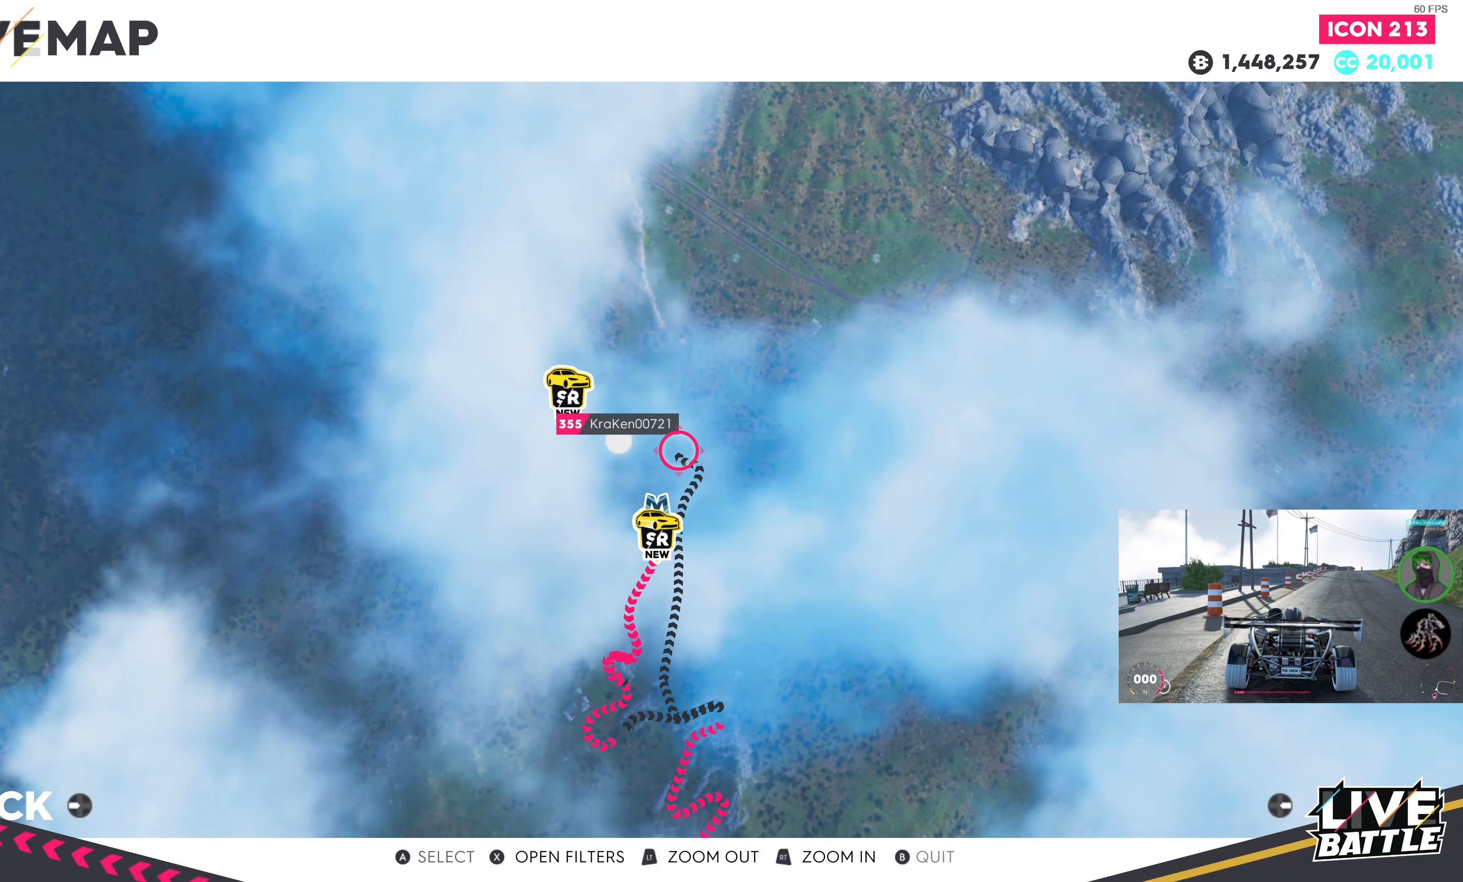
{"buttons": [], "left_stick": "center", "right_stick": "center", "events": [[133, "left_stick", "center"]]}
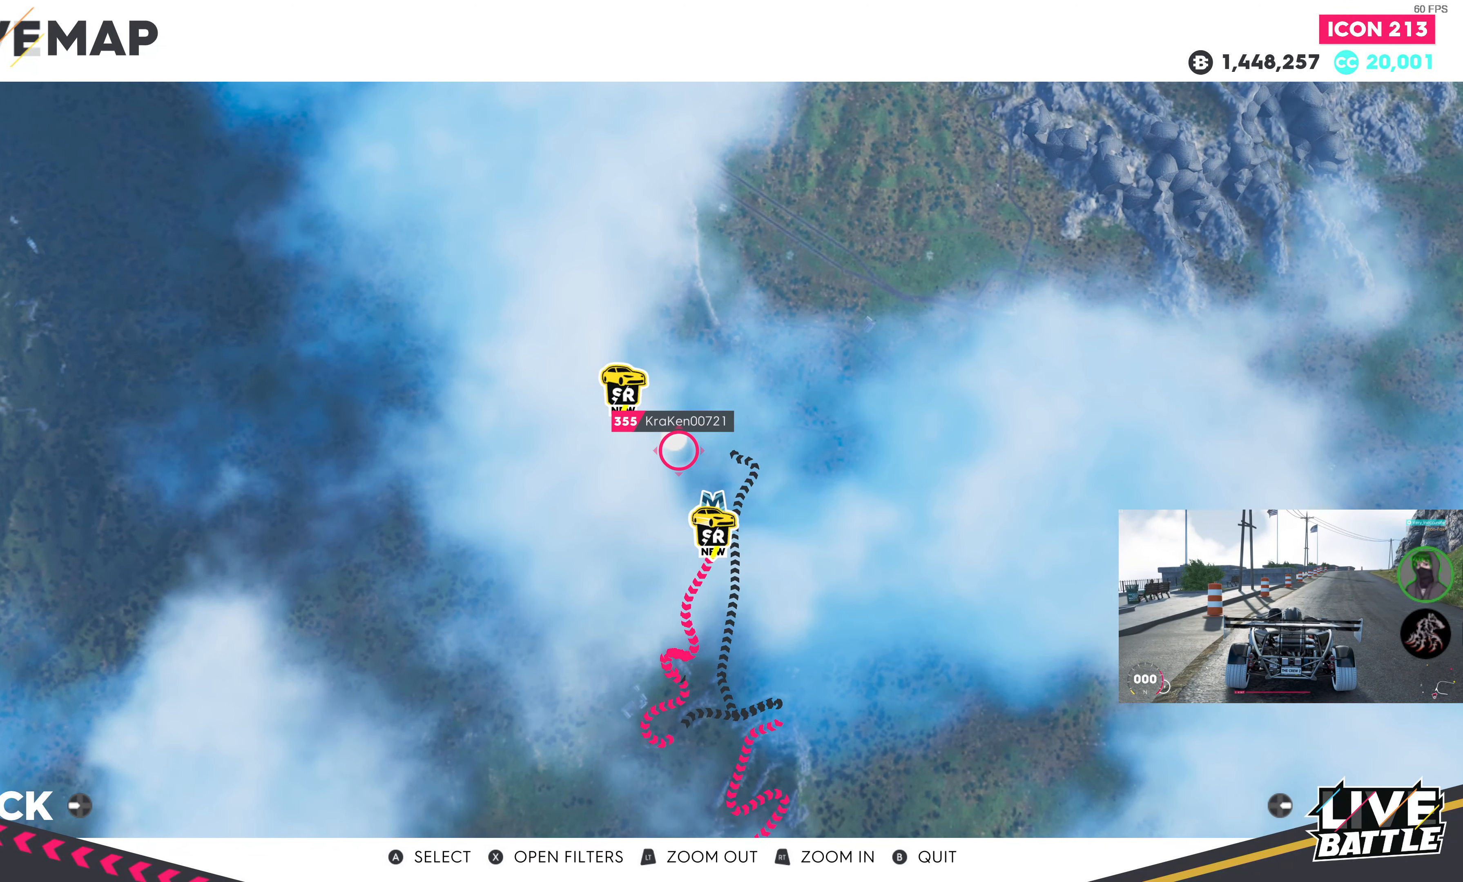
{"buttons": [], "left_stick": "down-right", "right_stick": "center", "events": [[33, "left_stick", "up"], [133, "left_stick", "center"], [450, "left_stick", "down-right"]]}